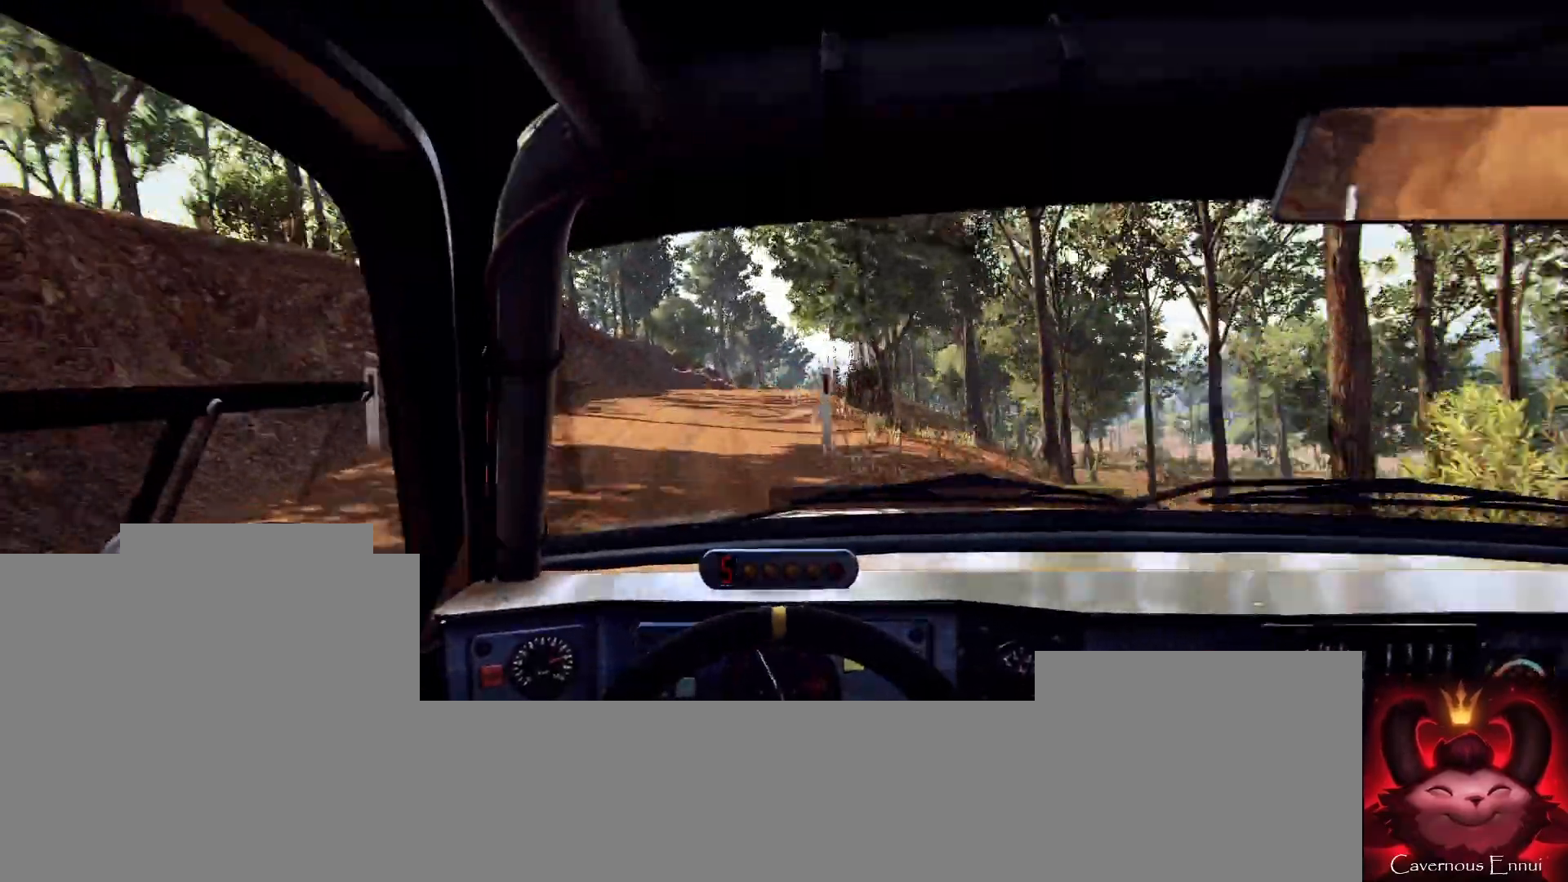
Gameplay with a controller (Xbox layout); each line is a JSON object with the inputs held at the frame after it. "events" lists button and stick changes between this image and that frame as [ms after this image, input, new state], when the widget could be followed in between.
{"buttons": [], "left_stick": "right", "right_stick": "center", "events": [[133, "right_stick", "center"], [167, "left_stick", "right"], [333, "left_stick", "center"], [433, "left_stick", "right"]]}
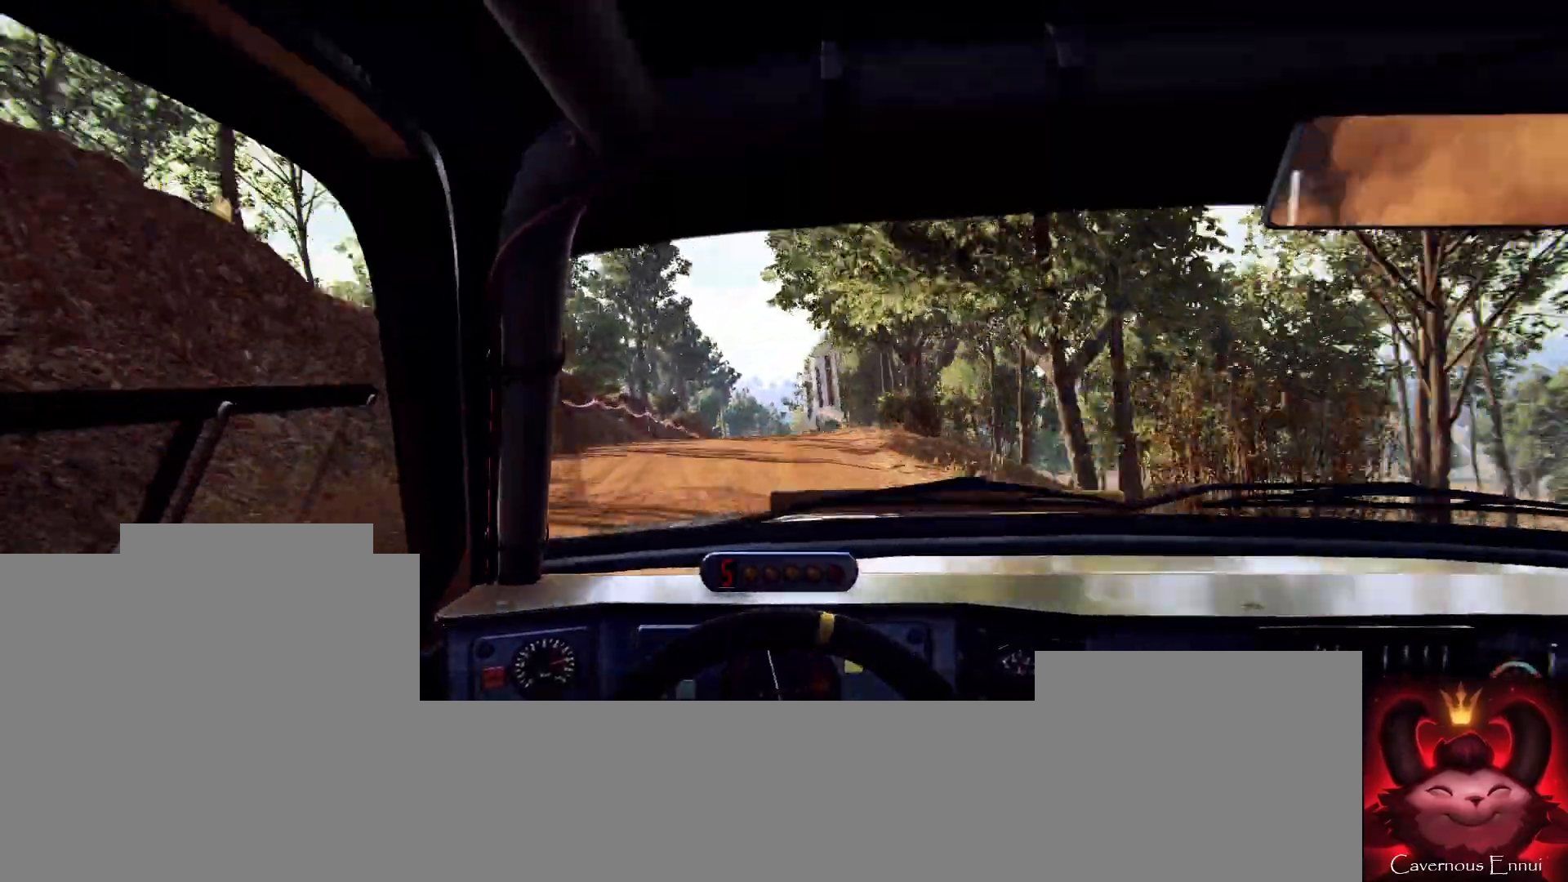
{"buttons": [], "left_stick": "center", "right_stick": "up", "events": [[200, "left_stick", "center"], [367, "right_stick", "up"]]}
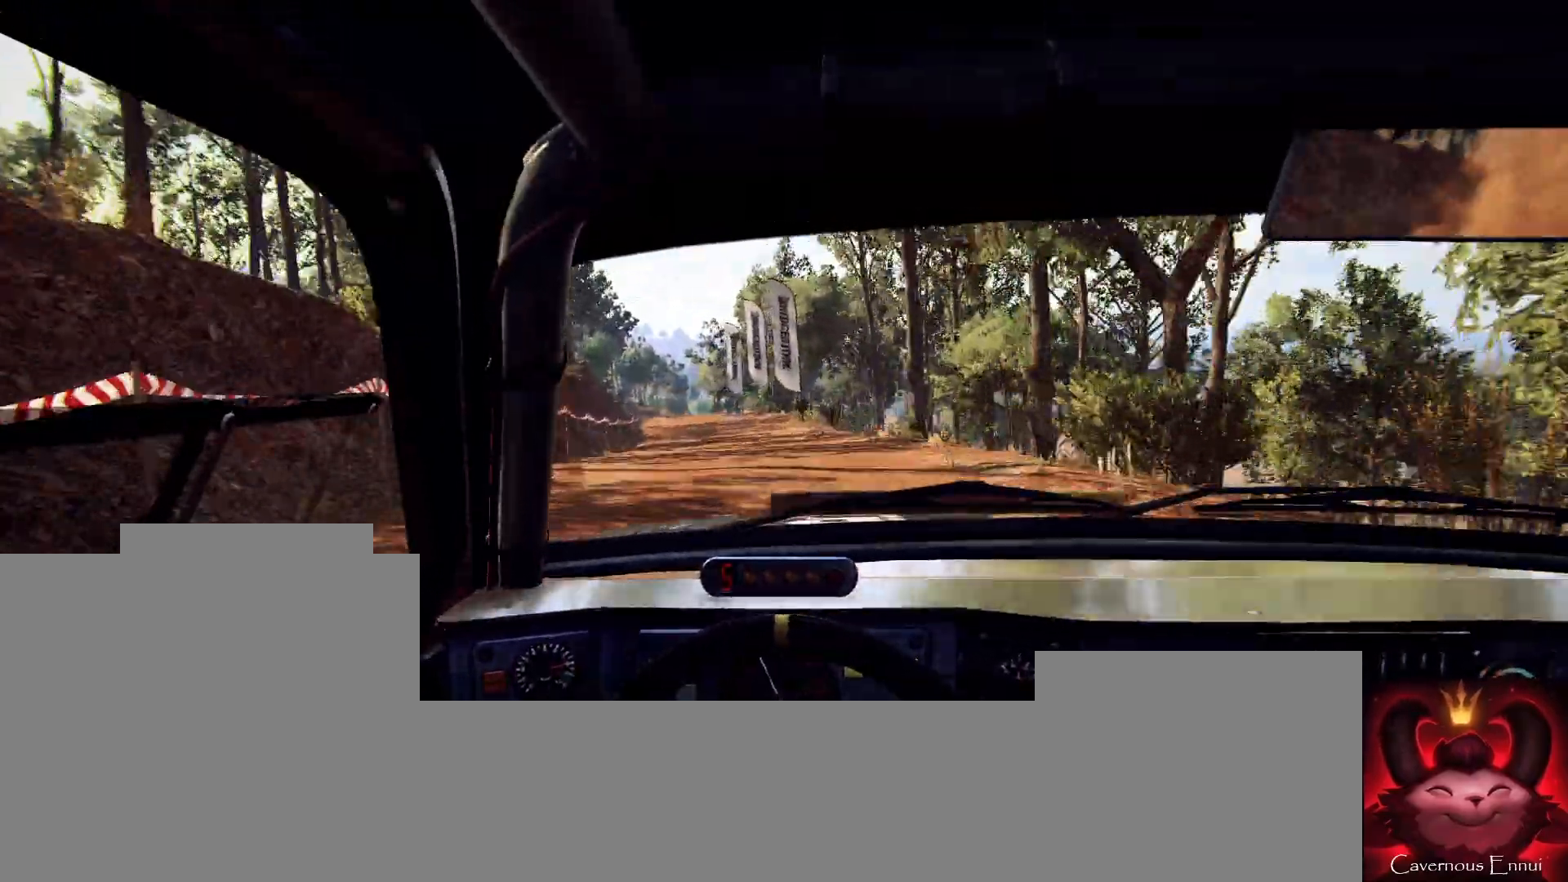
{"buttons": [], "left_stick": "center", "right_stick": "center", "events": [[100, "left_stick", "left"], [500, "left_stick", "center"], [500, "right_stick", "center"]]}
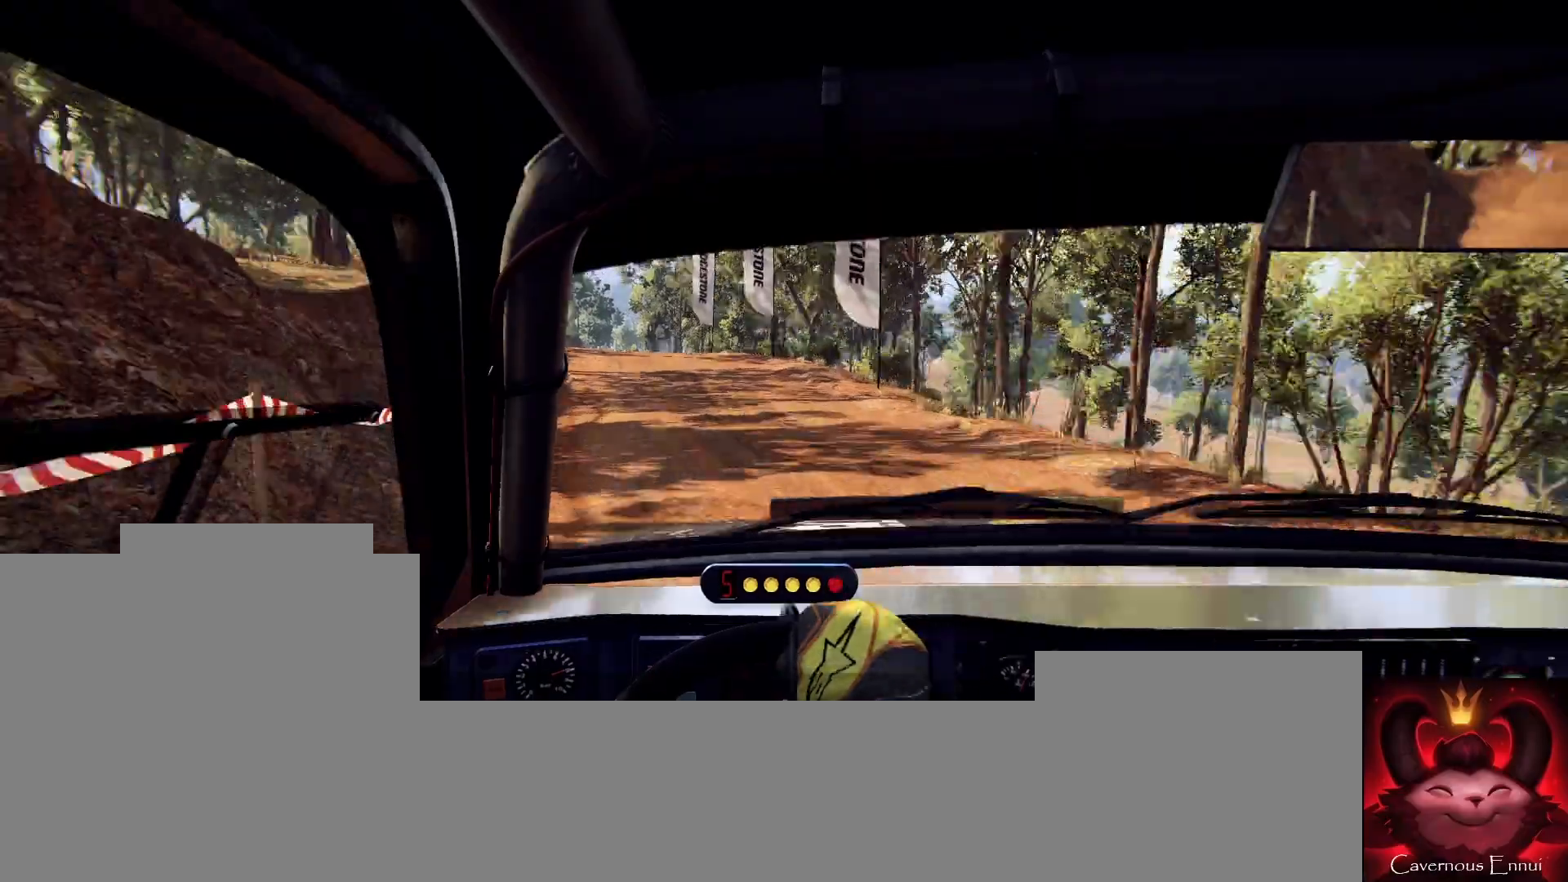
{"buttons": [], "left_stick": "right", "right_stick": "up", "events": [[133, "left_stick", "left"], [300, "left_stick", "center"], [467, "left_stick", "right"], [467, "right_stick", "up"]]}
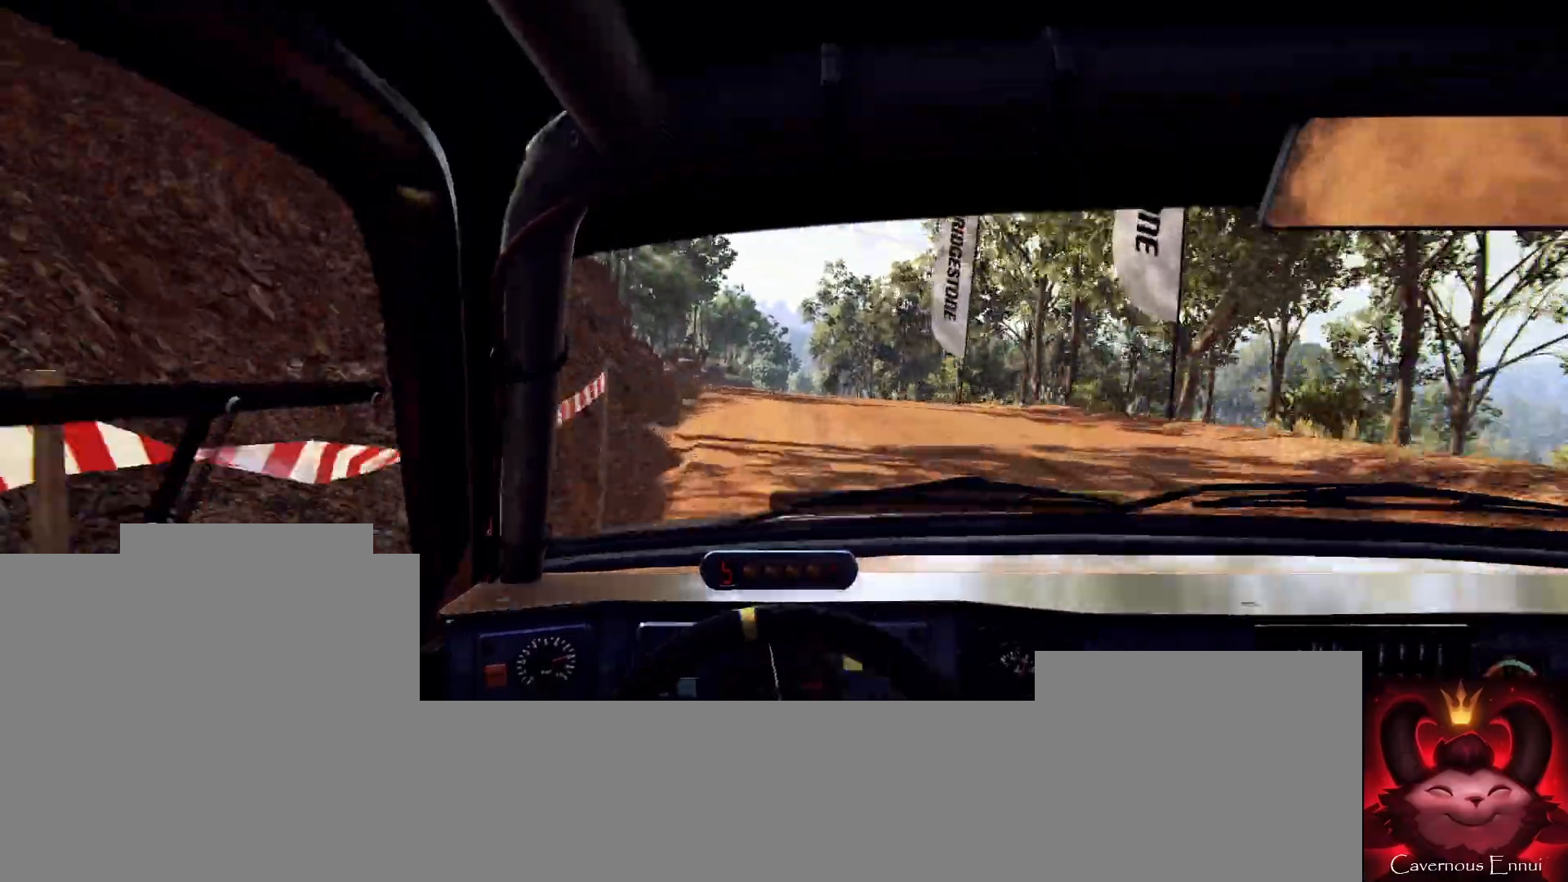
{"buttons": [], "left_stick": "center", "right_stick": "up", "events": [[100, "right_stick", "center"], [167, "left_stick", "center"], [267, "left_stick", "right"], [300, "right_stick", "up"], [367, "left_stick", "center"]]}
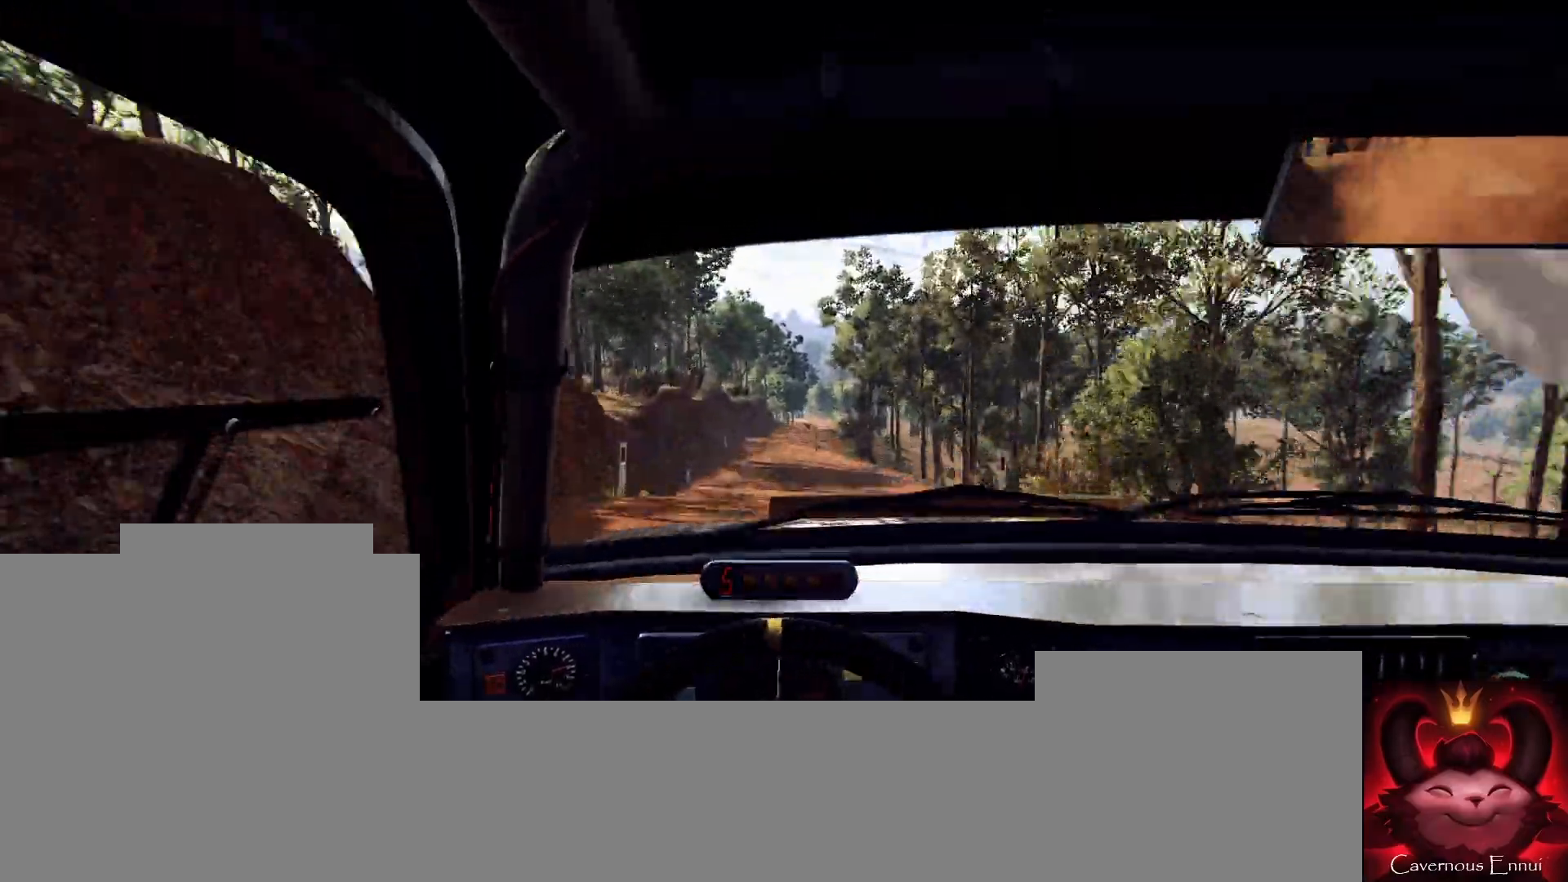
{"buttons": [], "left_stick": "left", "right_stick": "center", "events": [[33, "left_stick", "left"], [167, "right_stick", "center"], [233, "left_stick", "center"], [333, "left_stick", "left"]]}
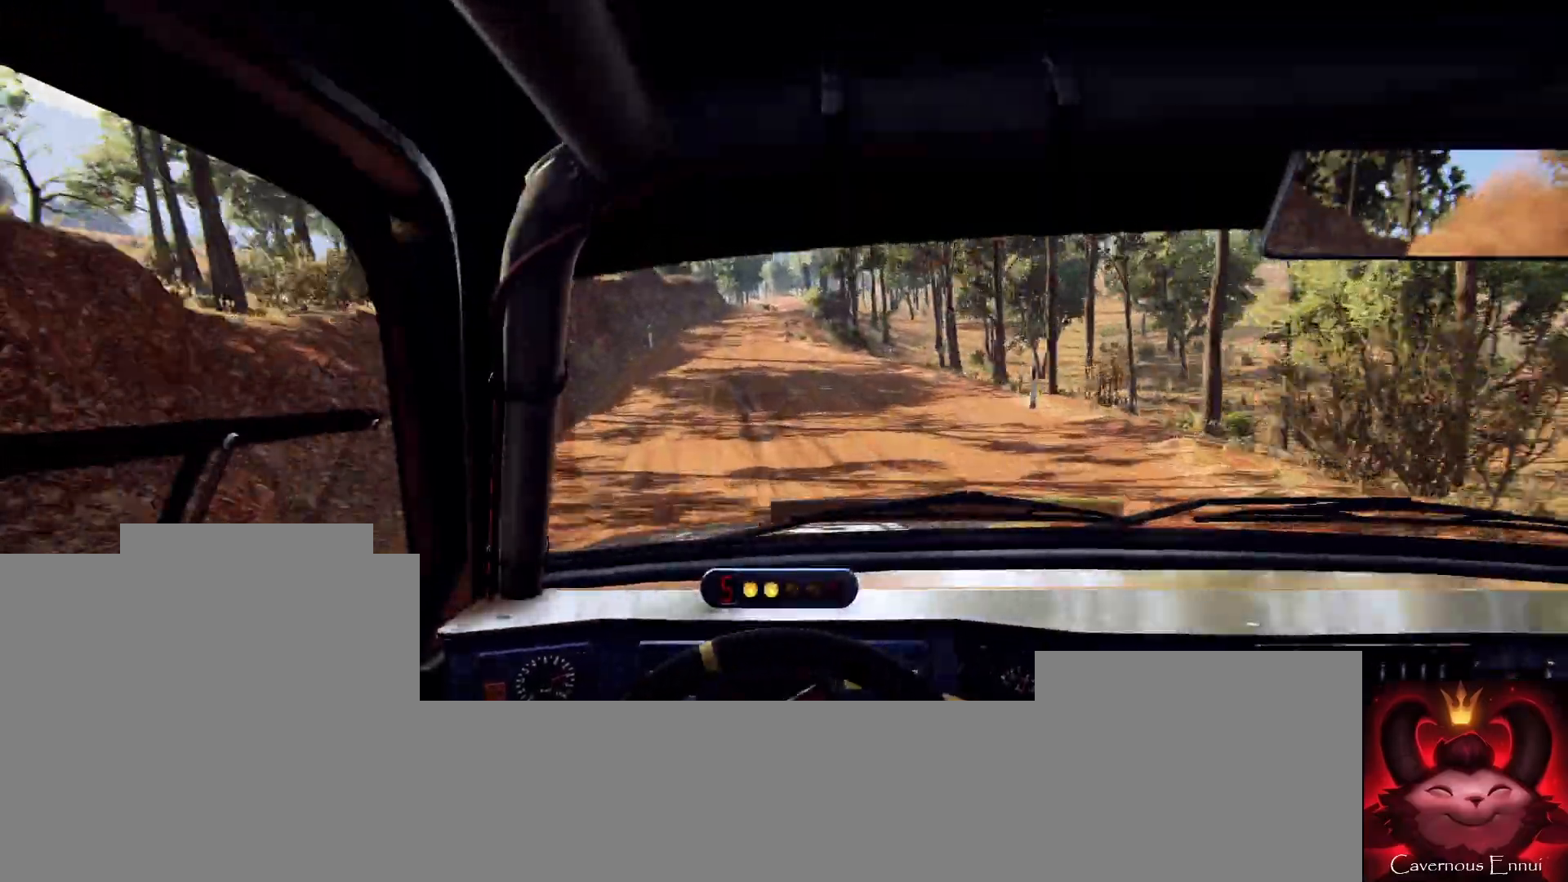
{"buttons": ["L2"], "left_stick": "right", "right_stick": "center", "events": [[200, "left_stick", "center"], [433, "L2", "down"], [500, "left_stick", "right"]]}
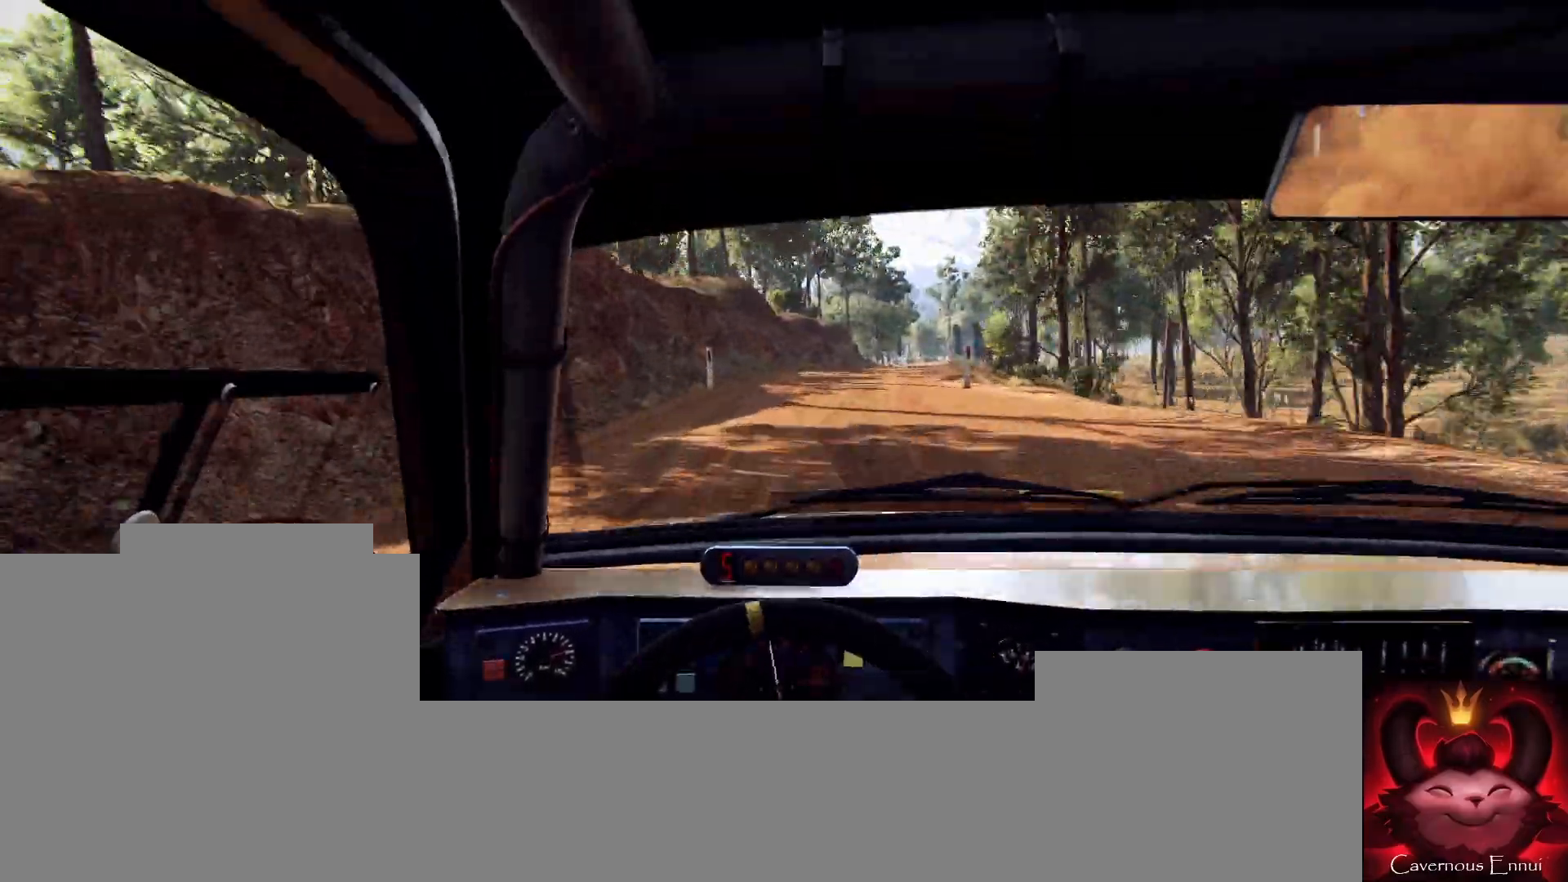
{"buttons": ["L2"], "left_stick": "right", "right_stick": "center", "events": [[67, "L2", "up"], [133, "L2", "down"], [233, "L1", "down"], [267, "L2", "up"], [367, "L1", "up"], [400, "L2", "down"]]}
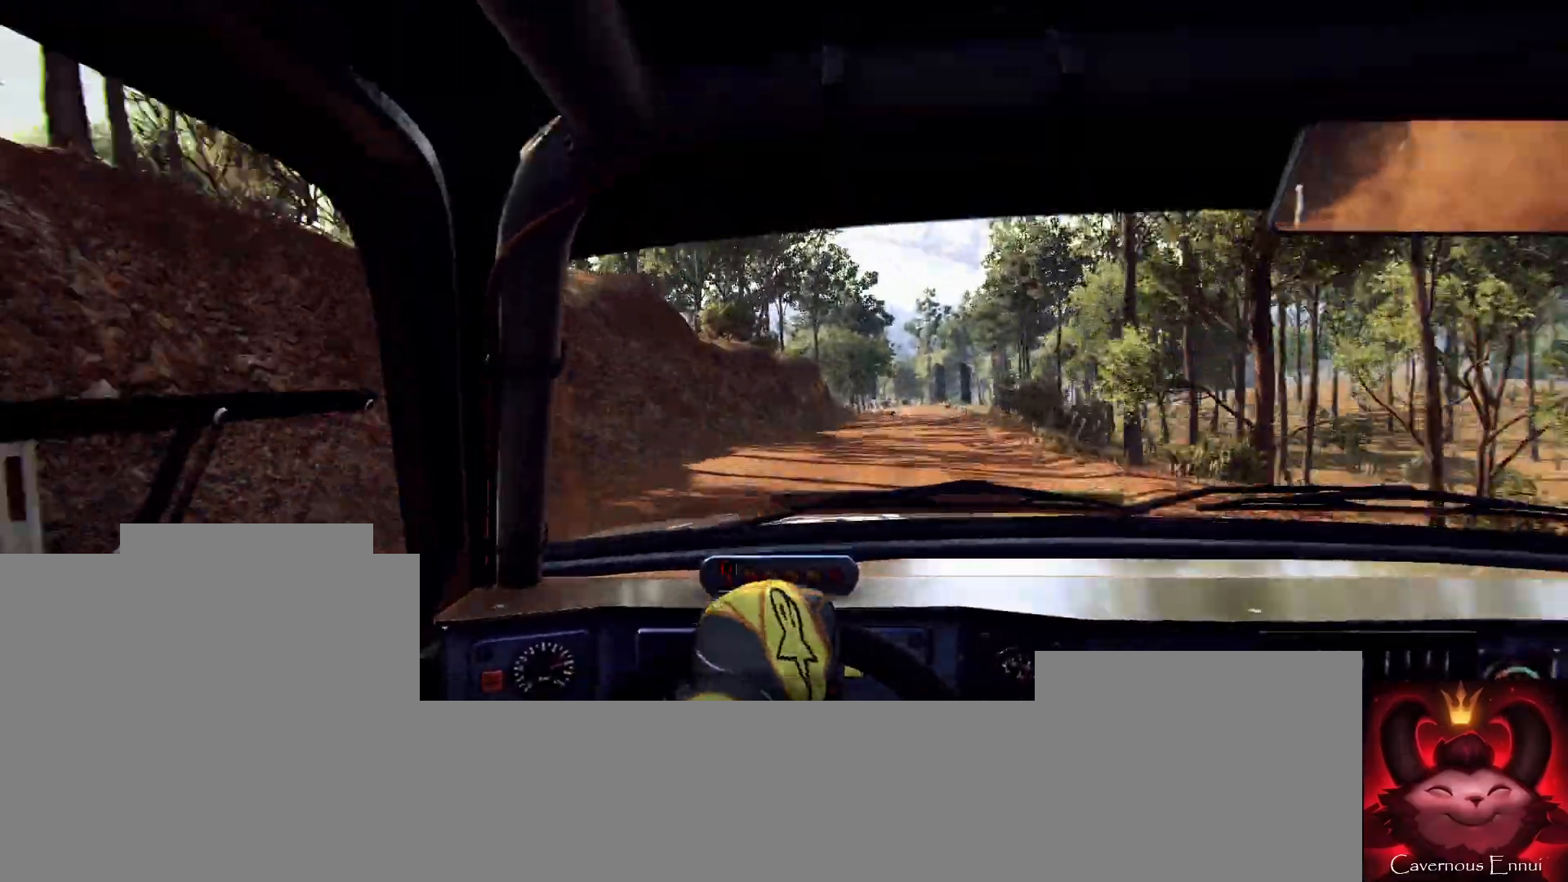
{"buttons": [], "left_stick": "center", "right_stick": "up", "events": [[33, "L2", "up"], [67, "left_stick", "center"], [200, "left_stick", "left"], [200, "right_stick", "up"], [433, "left_stick", "center"]]}
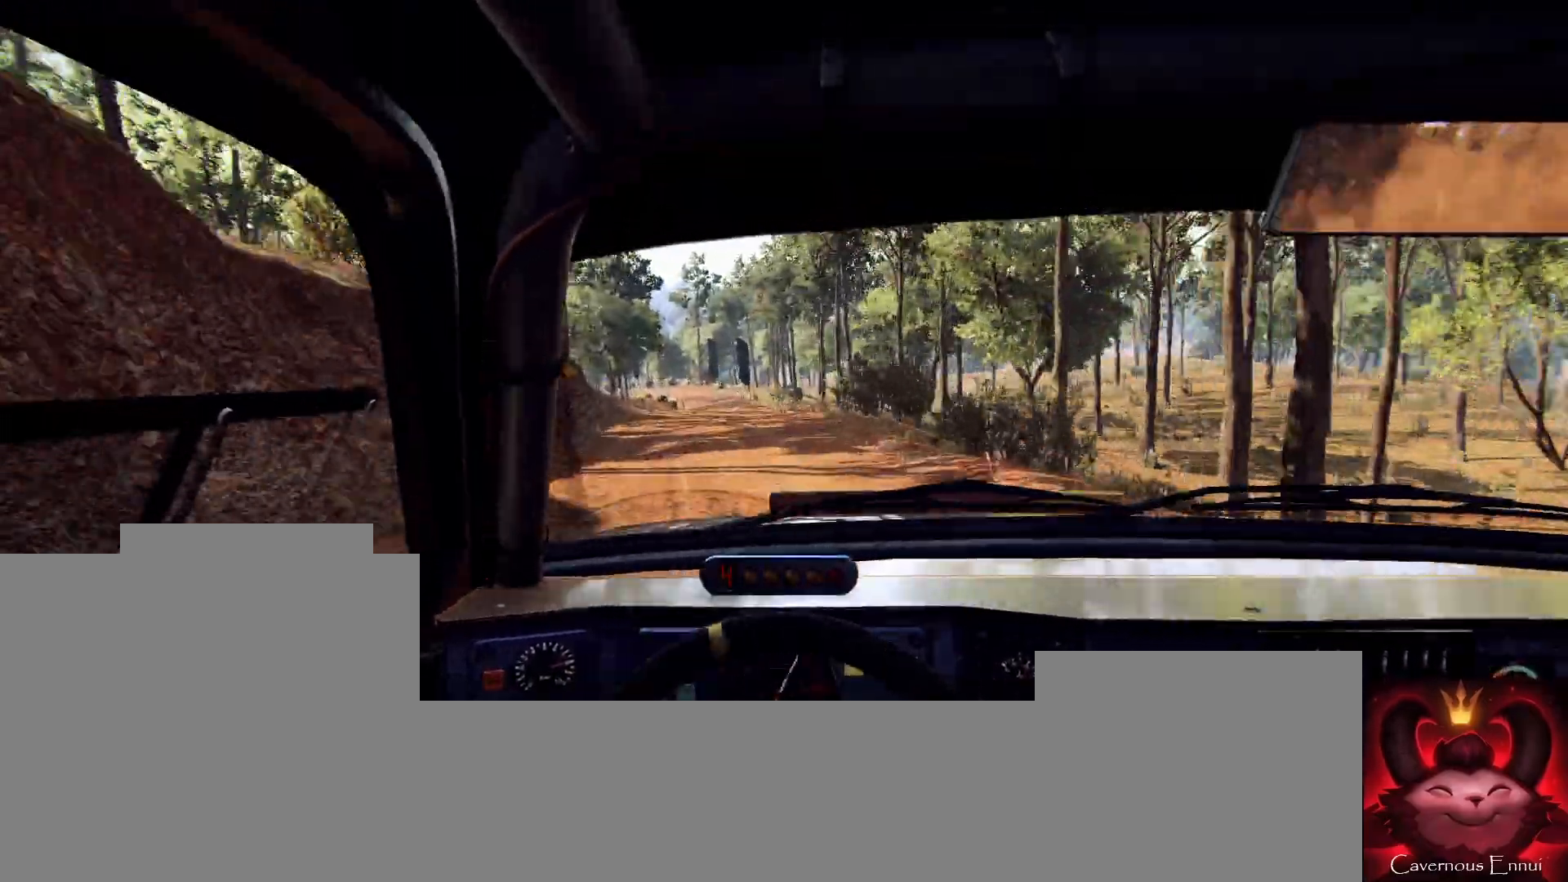
{"buttons": [], "left_stick": "center", "right_stick": "up", "events": [[367, "left_stick", "left"], [467, "left_stick", "center"]]}
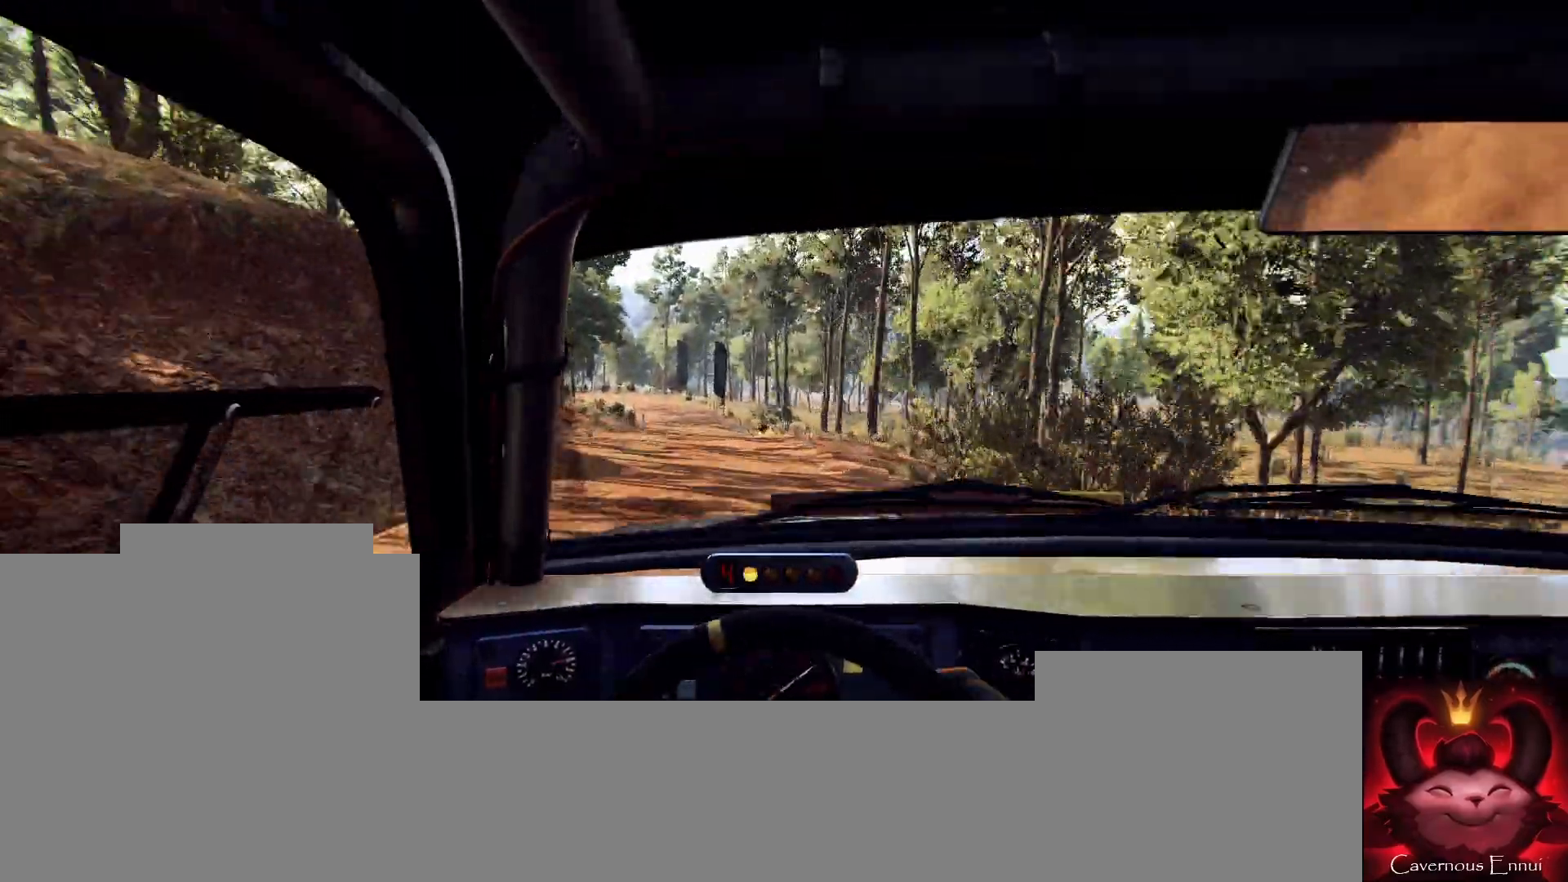
{"buttons": ["L2"], "left_stick": "center", "right_stick": "up", "events": [[167, "left_stick", "left"], [400, "left_stick", "center"], [500, "L2", "down"]]}
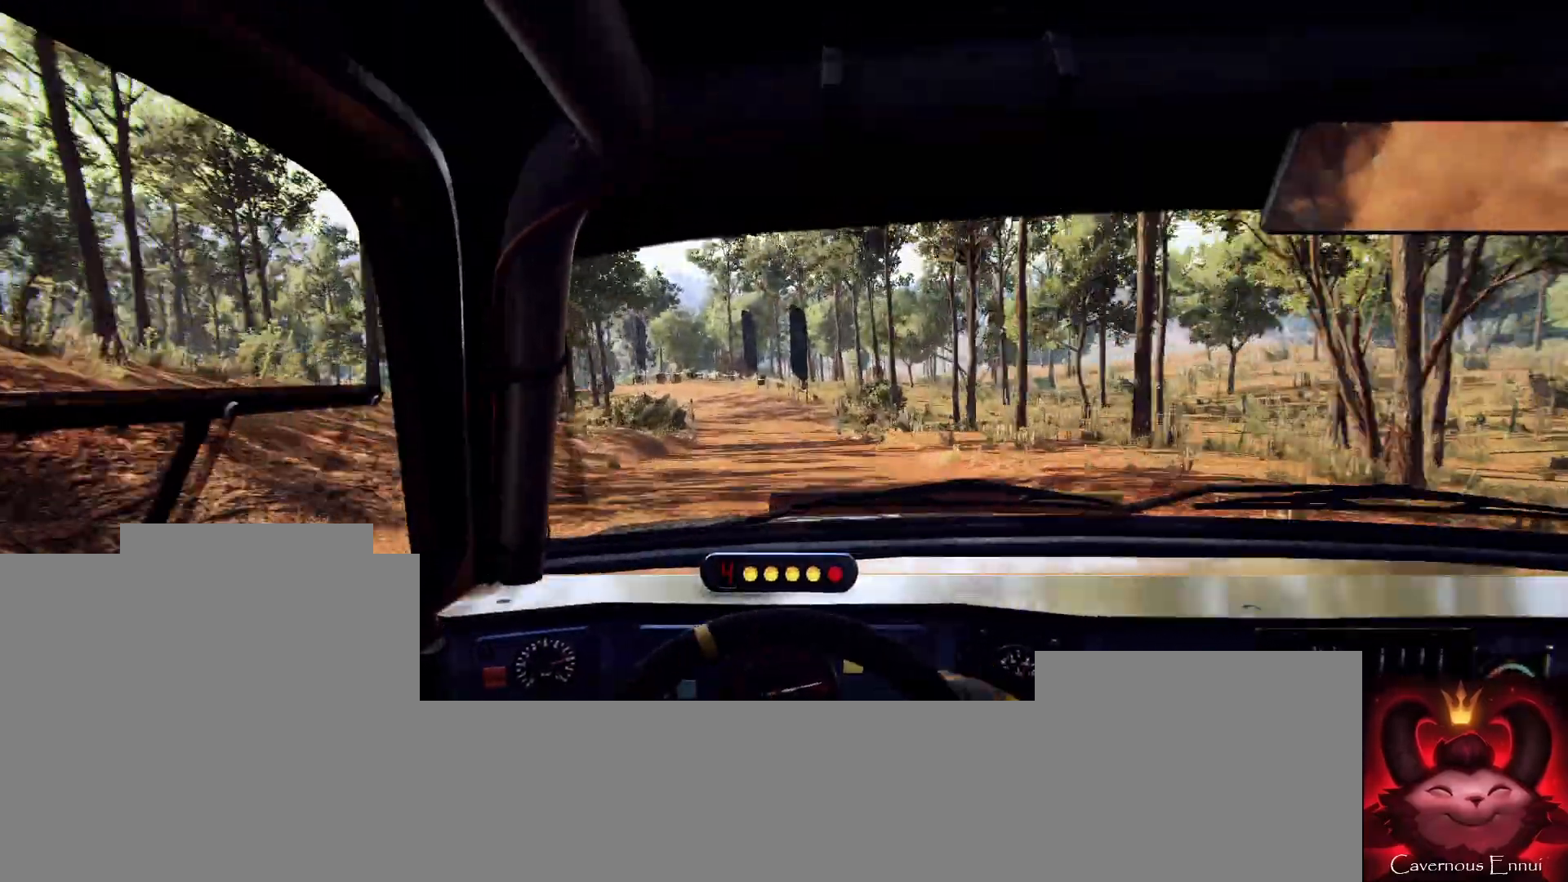
{"buttons": ["L2"], "left_stick": "center", "right_stick": "center", "events": [[67, "right_stick", "center"], [167, "L2", "up"], [267, "right_stick", "up"], [300, "left_stick", "right"], [400, "L2", "down"], [433, "right_stick", "center"], [500, "left_stick", "center"]]}
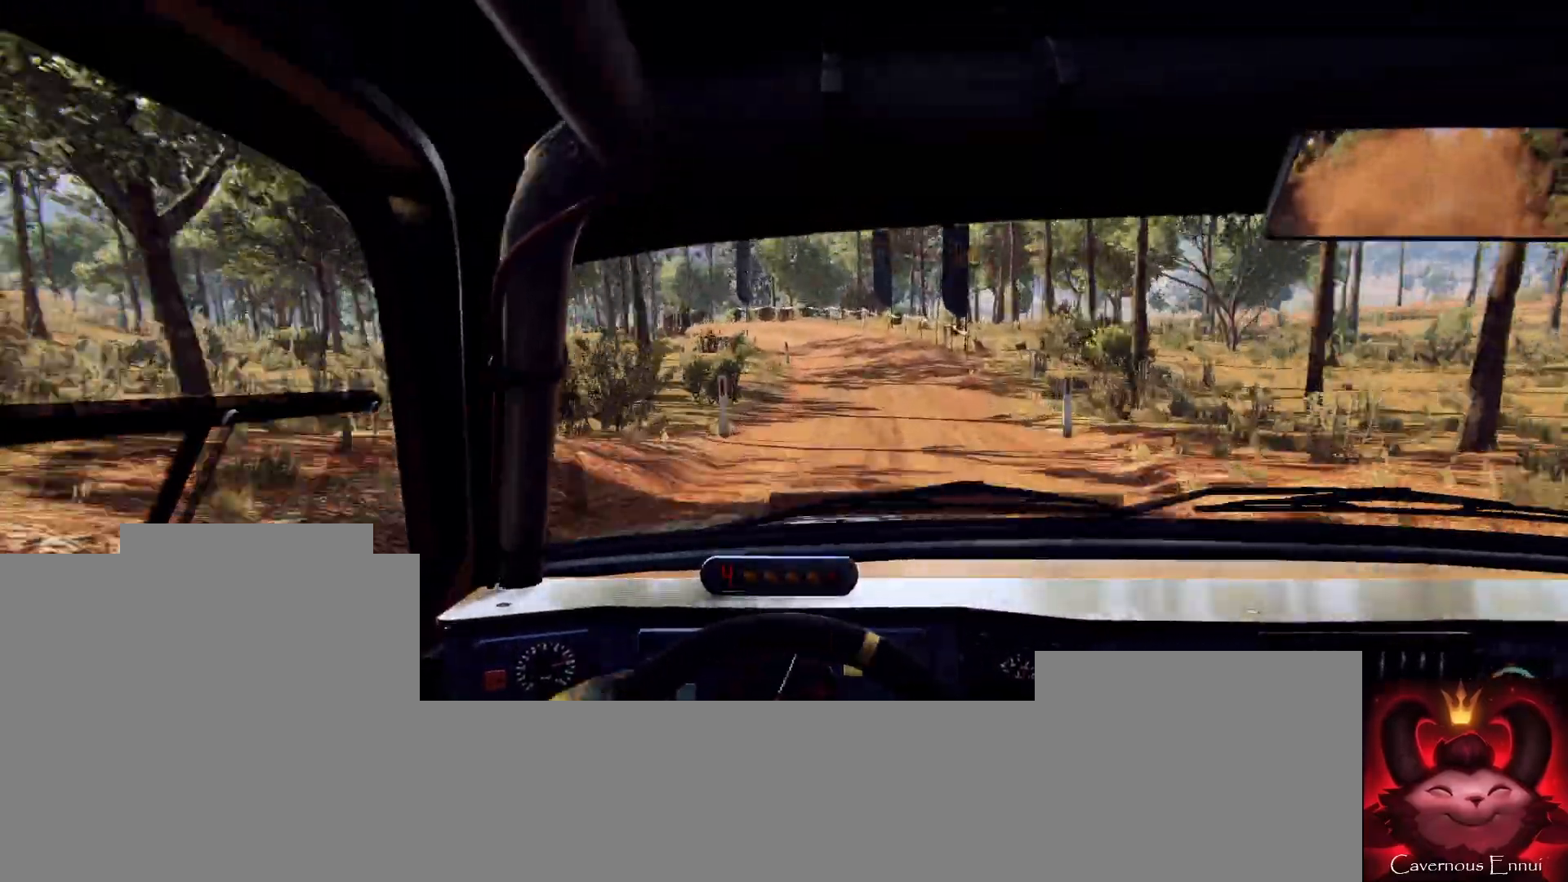
{"buttons": ["L2"], "left_stick": "center", "right_stick": "center", "events": [[33, "L1", "down"], [167, "L1", "up"], [267, "L2", "up"], [267, "left_stick", "right"], [333, "L2", "down"], [433, "left_stick", "center"]]}
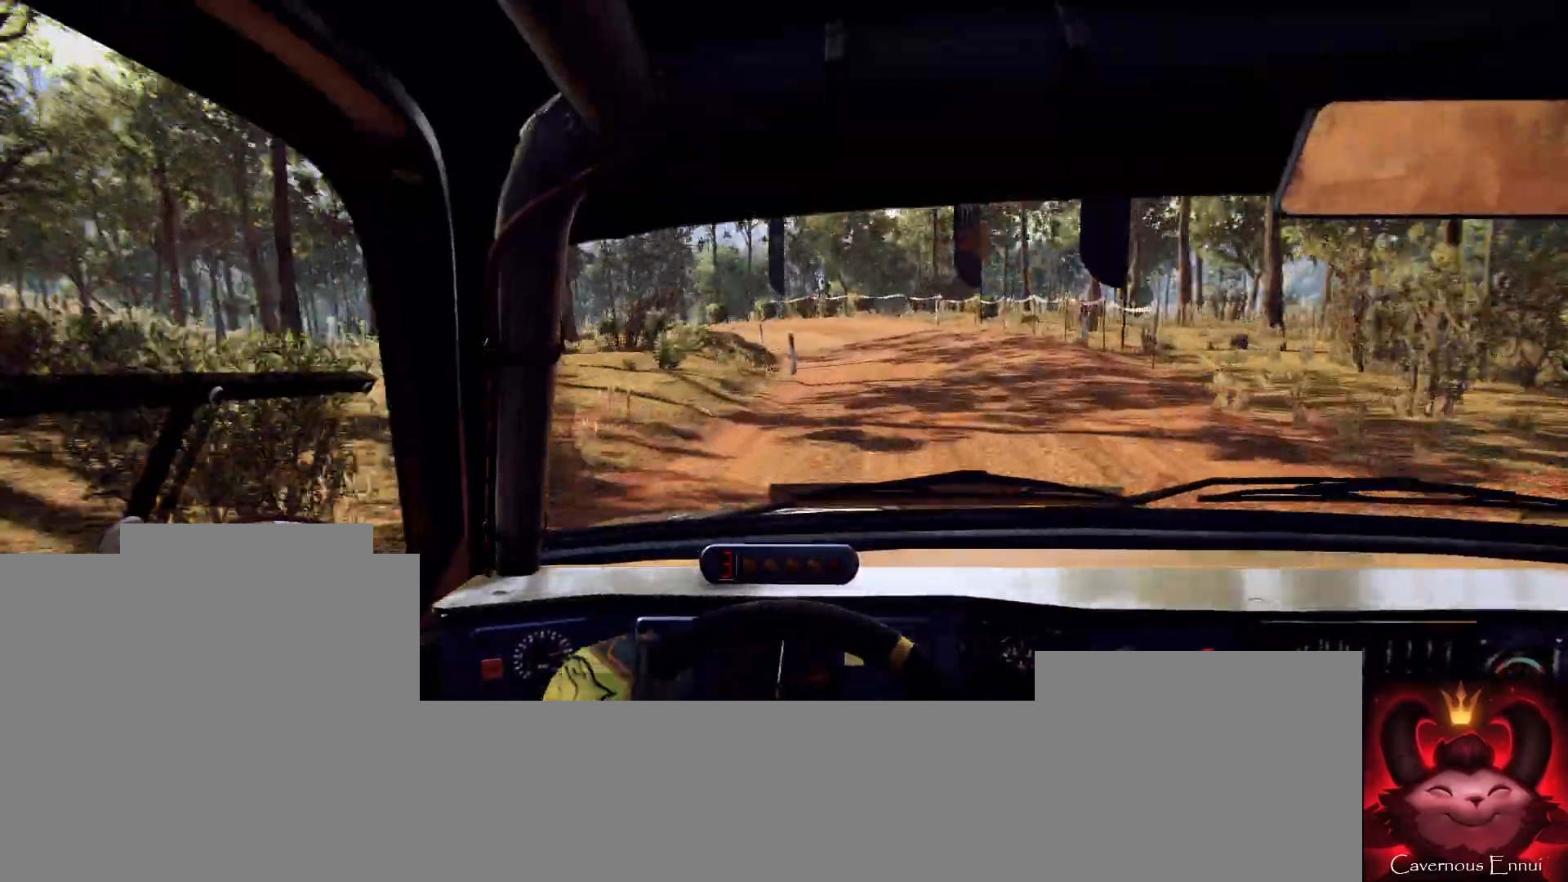
{"buttons": ["L2"], "left_stick": "left", "right_stick": "center", "events": [[200, "L2", "up"], [233, "right_stick", "up"], [333, "L2", "down"], [367, "left_stick", "left"], [367, "right_stick", "center"]]}
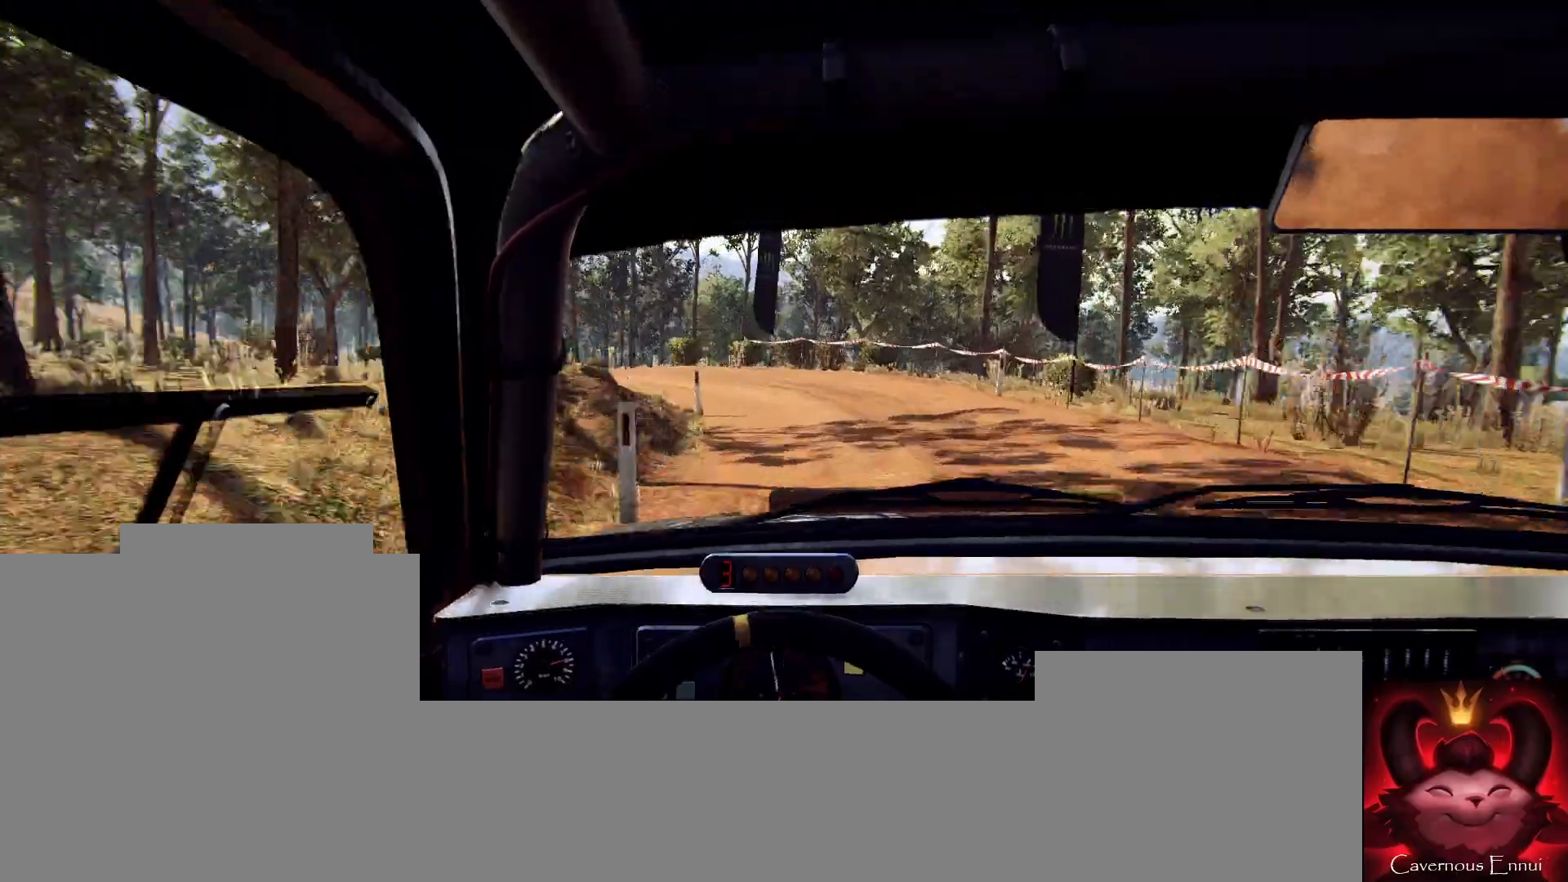
{"buttons": ["L2"], "left_stick": "center", "right_stick": "center", "events": [[33, "L2", "up"], [133, "L2", "down"], [233, "L1", "down"], [233, "L2", "up"], [300, "L1", "up"], [333, "left_stick", "center"], [433, "L2", "down"]]}
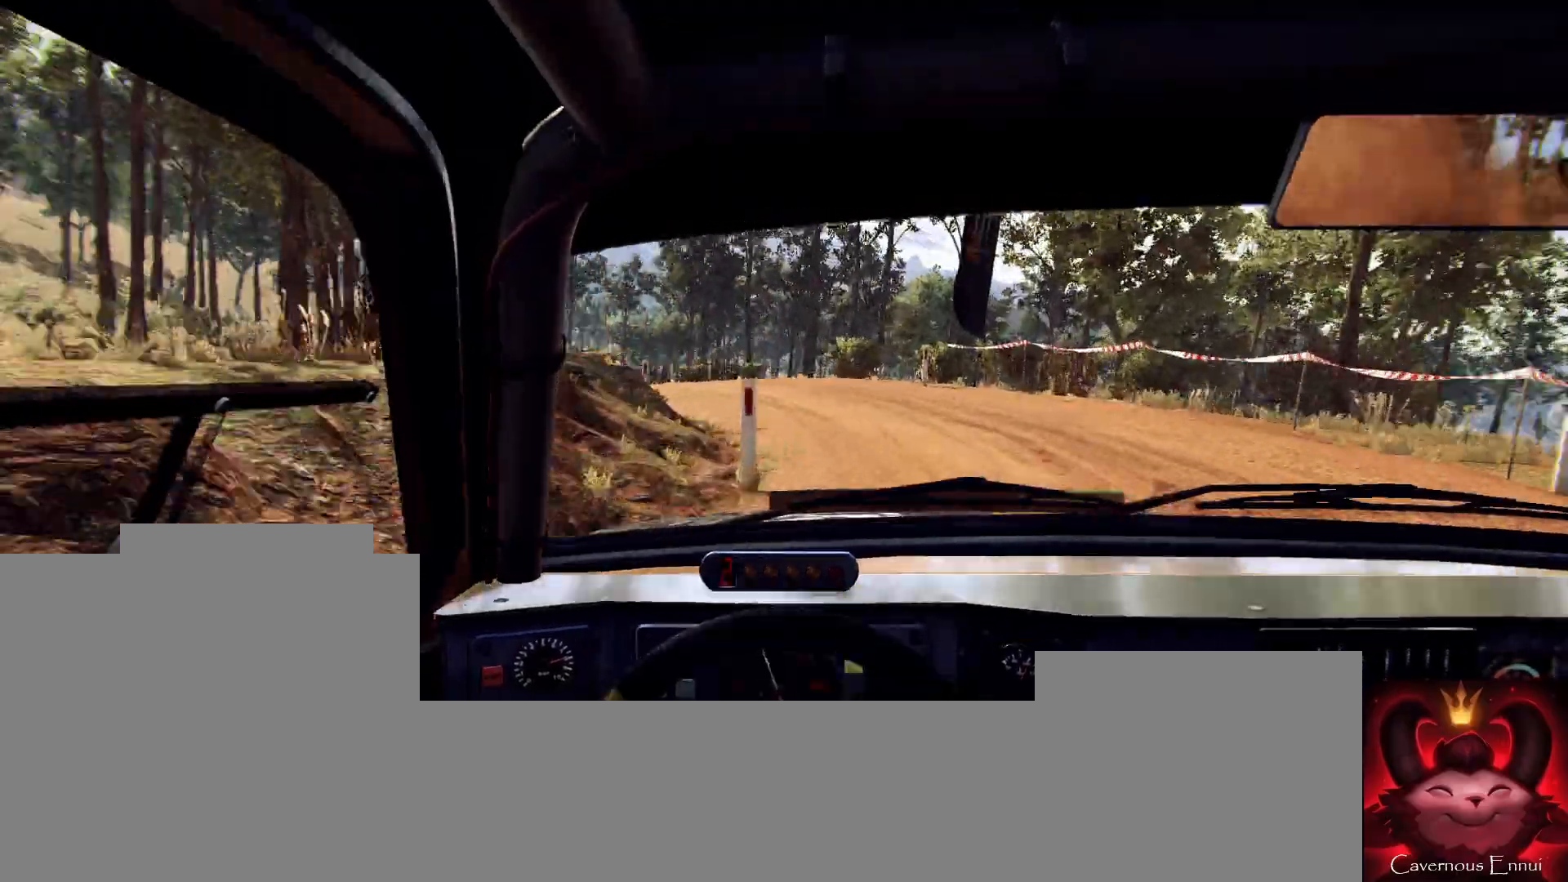
{"buttons": [], "left_stick": "left", "right_stick": "center", "events": [[67, "L2", "up"], [67, "right_stick", "up"], [100, "left_stick", "left"], [233, "left_stick", "center"], [267, "right_stick", "center"], [367, "left_stick", "left"]]}
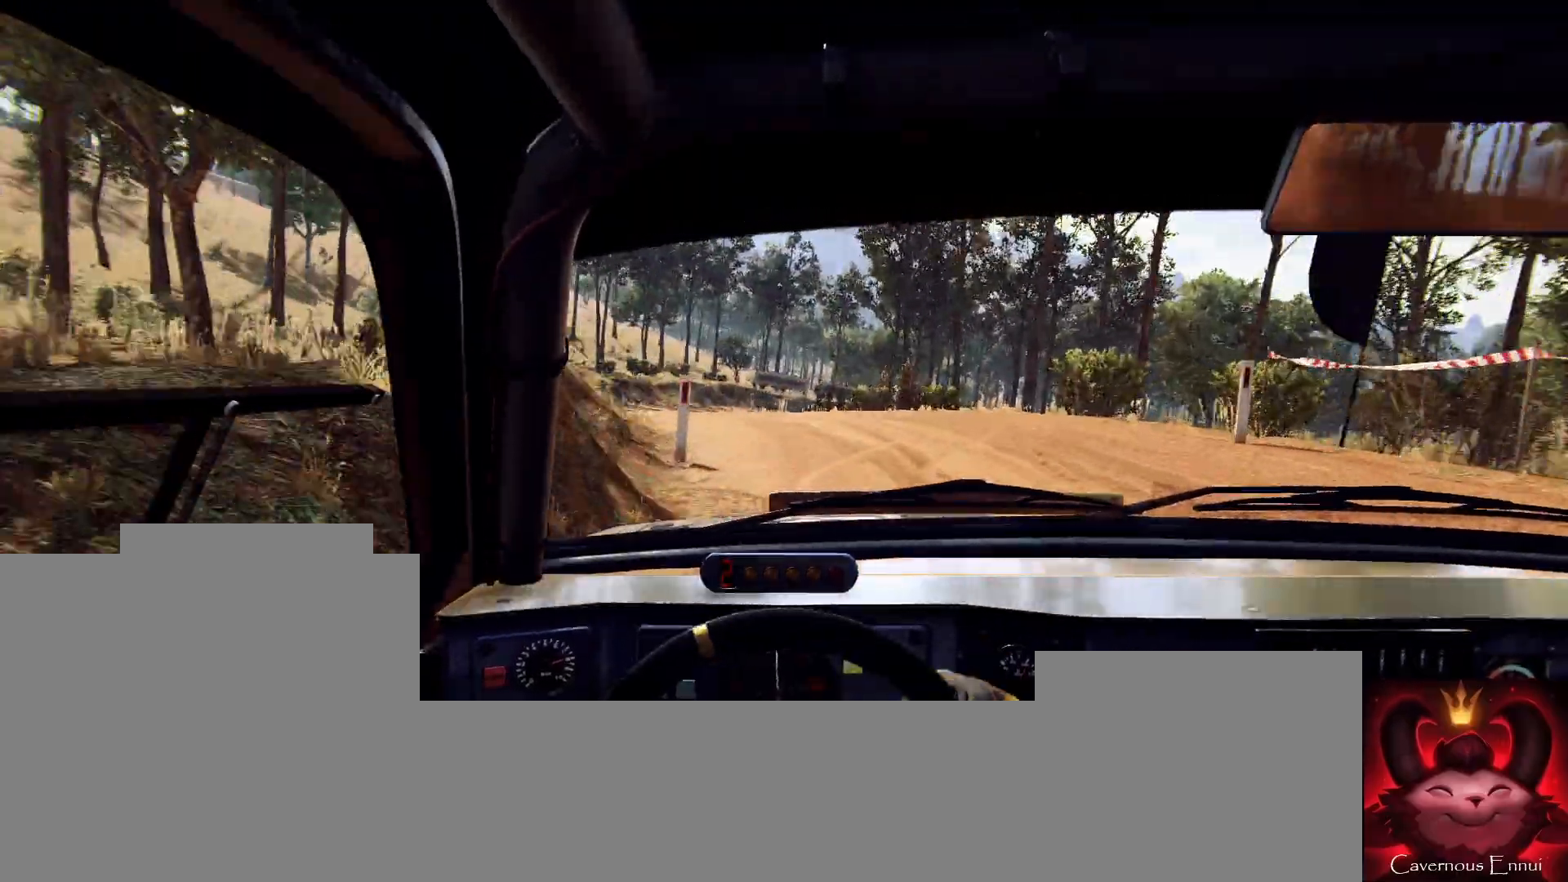
{"buttons": [], "left_stick": "center", "right_stick": "up", "events": [[67, "left_stick", "center"], [67, "right_stick", "up"], [167, "left_stick", "left"], [200, "right_stick", "center"], [333, "left_stick", "center"], [433, "right_stick", "up"]]}
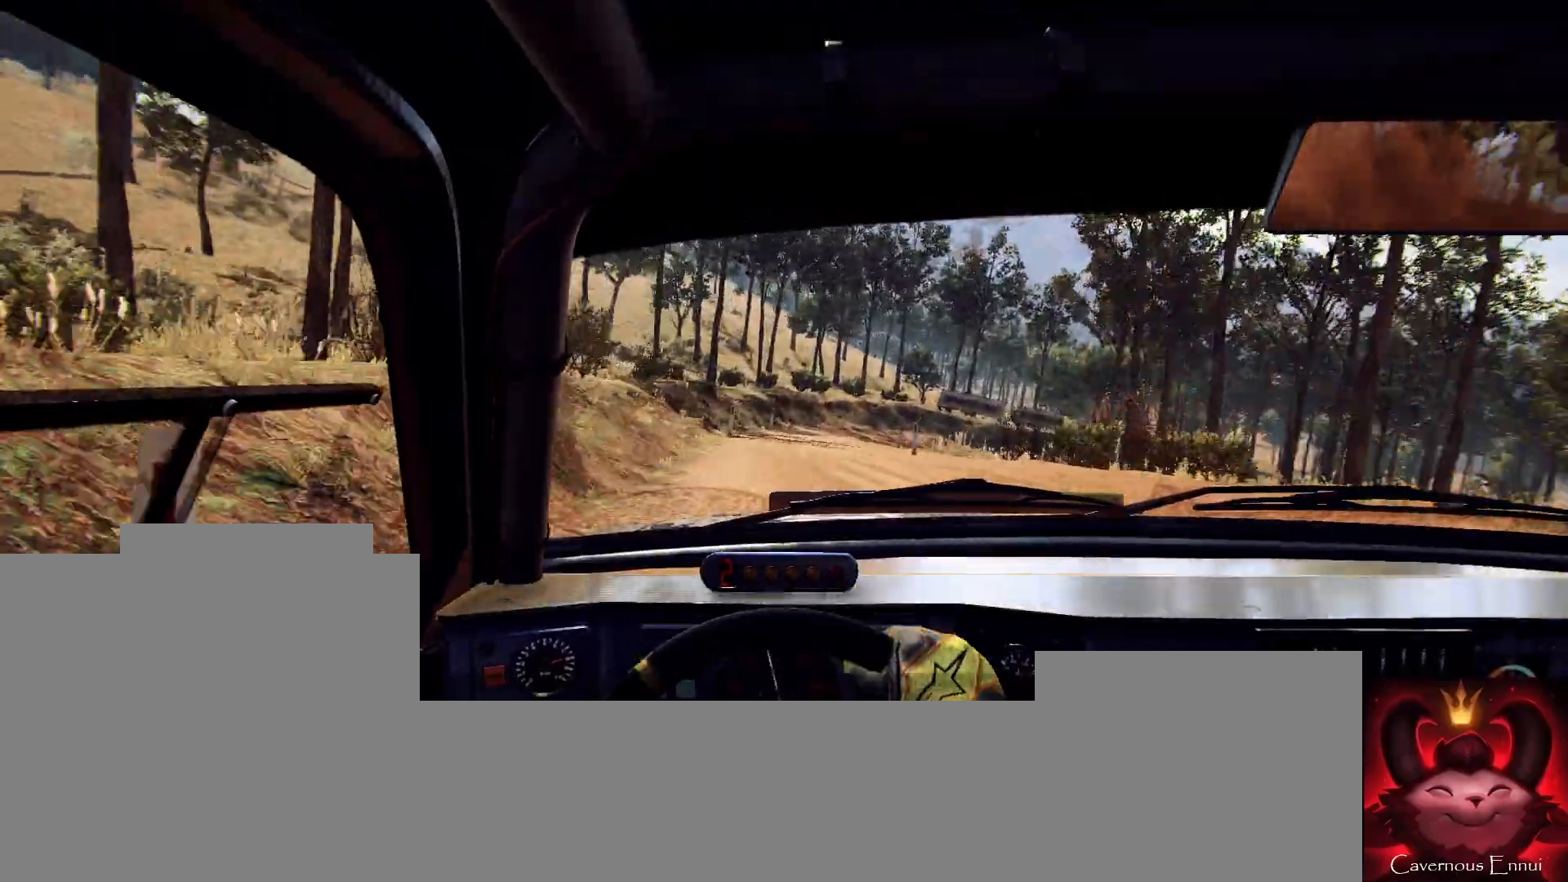
{"buttons": [], "left_stick": "right", "right_stick": "up", "events": [[300, "left_stick", "right"]]}
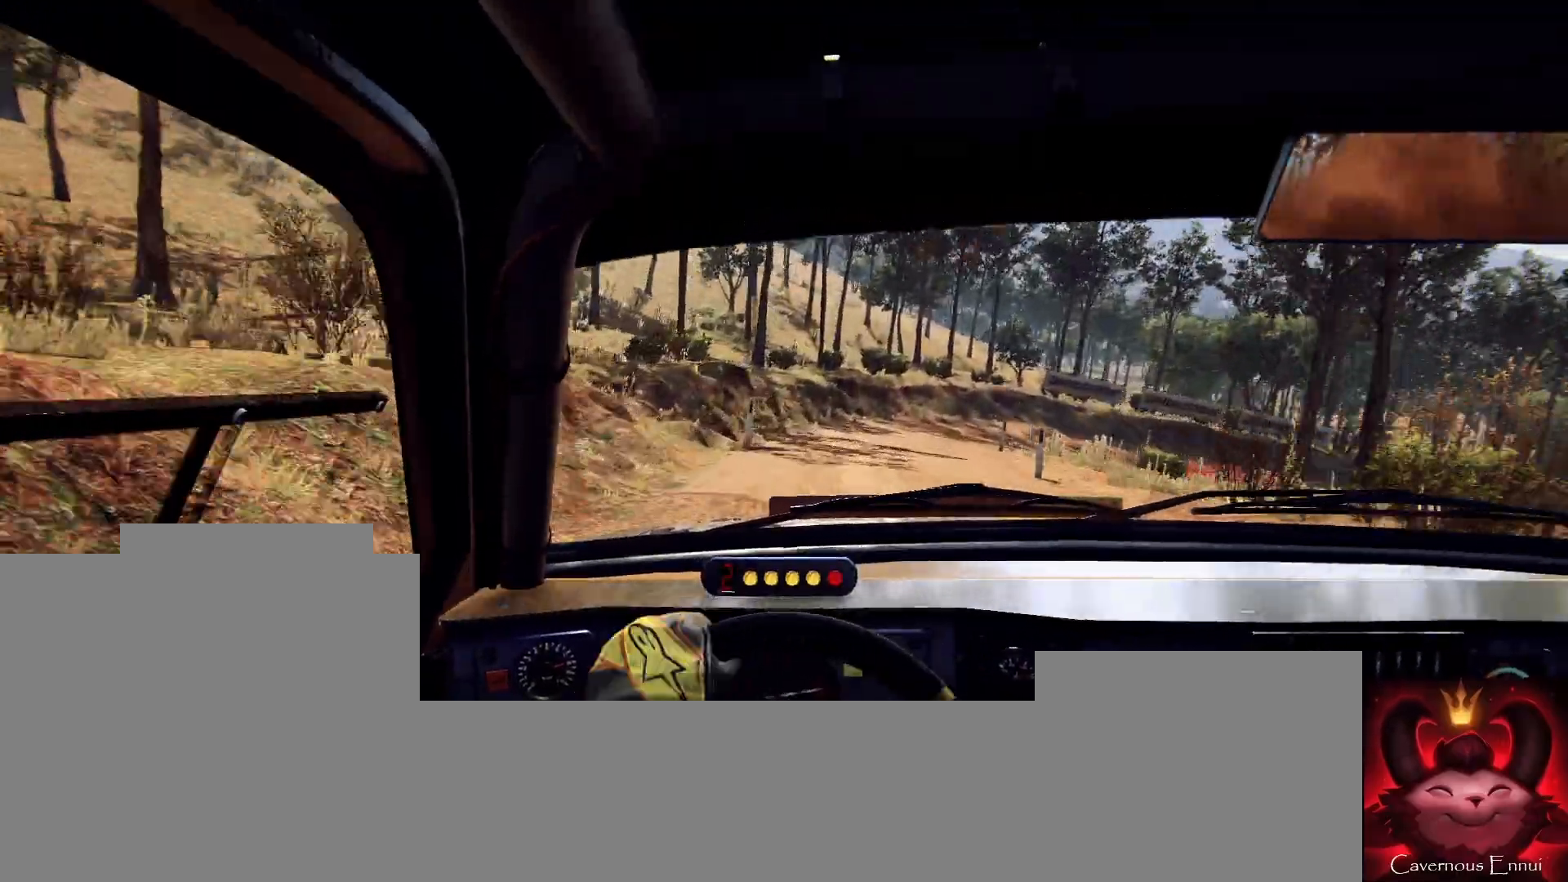
{"buttons": [], "left_stick": "right", "right_stick": "up", "events": [[67, "left_stick", "center"], [200, "right_stick", "center"], [300, "L2", "down"], [300, "left_stick", "right"], [433, "right_stick", "up"], [467, "L2", "up"]]}
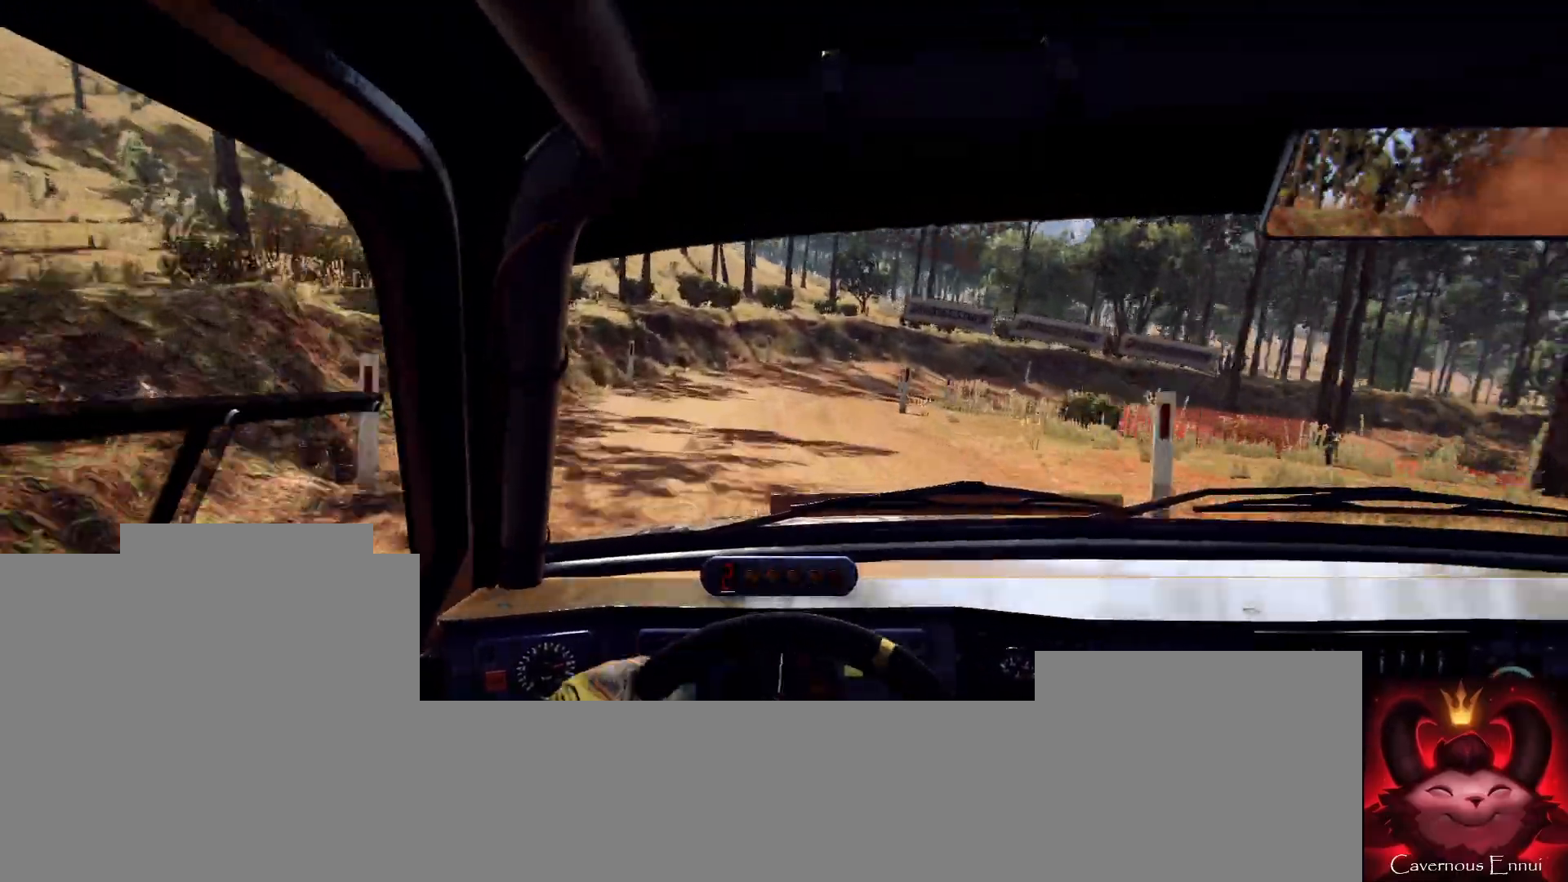
{"buttons": [], "left_stick": "center", "right_stick": "center", "events": [[67, "left_stick", "center"], [100, "right_stick", "center"], [200, "L2", "down"], [200, "left_stick", "right"], [333, "L2", "up"], [400, "right_stick", "up"], [433, "left_stick", "center"], [500, "right_stick", "center"]]}
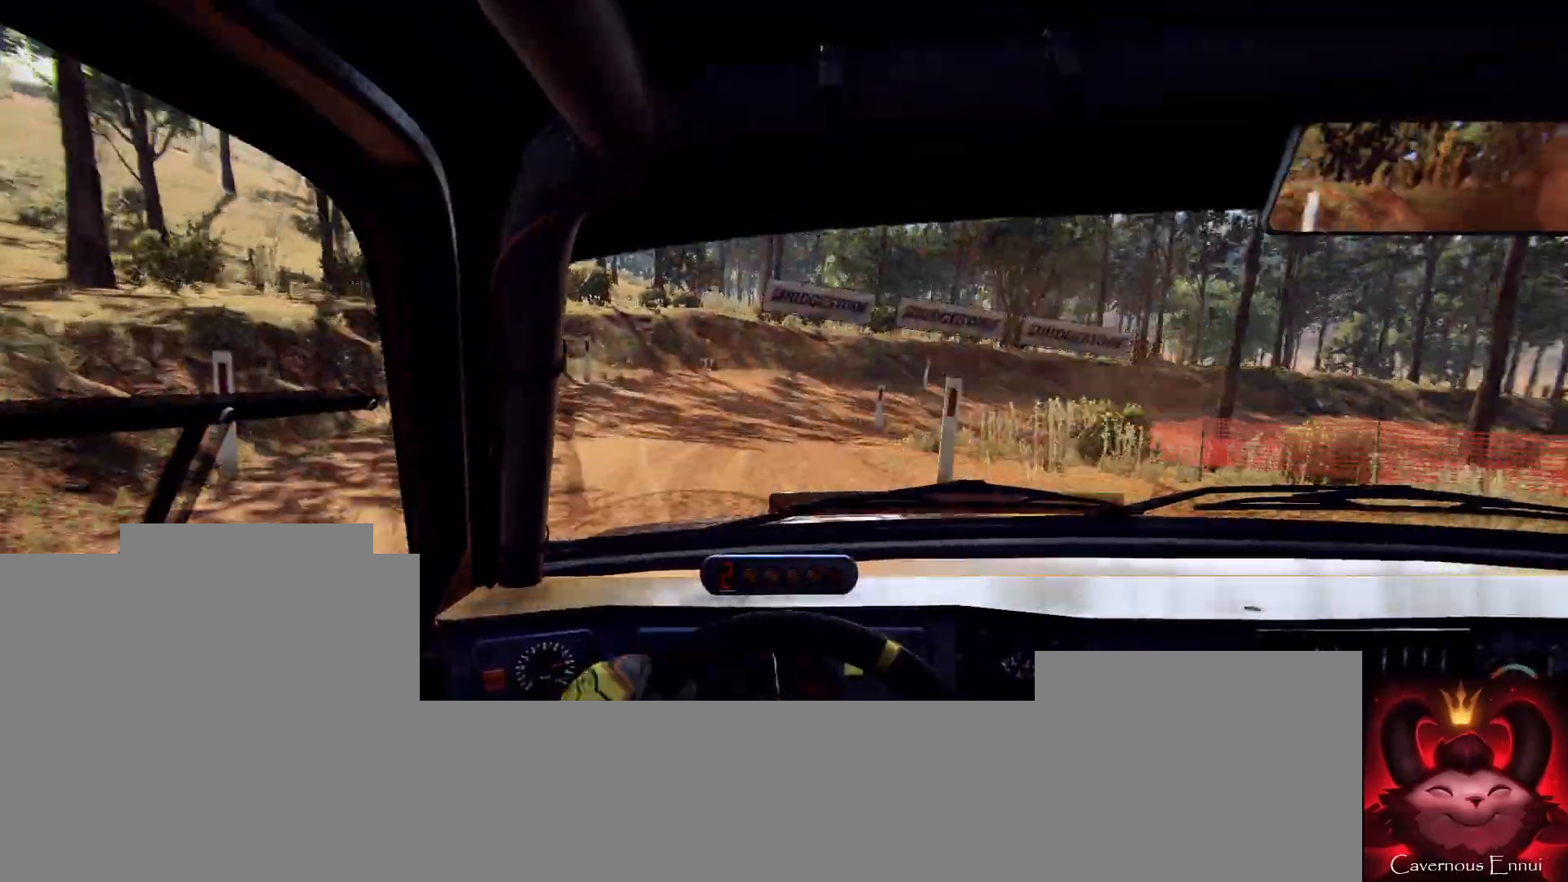
{"buttons": [], "left_stick": "center", "right_stick": "up", "events": [[33, "L2", "down"], [33, "left_stick", "right"], [133, "L2", "up"], [333, "right_stick", "up"], [367, "L2", "down"], [467, "L2", "up"], [500, "left_stick", "center"]]}
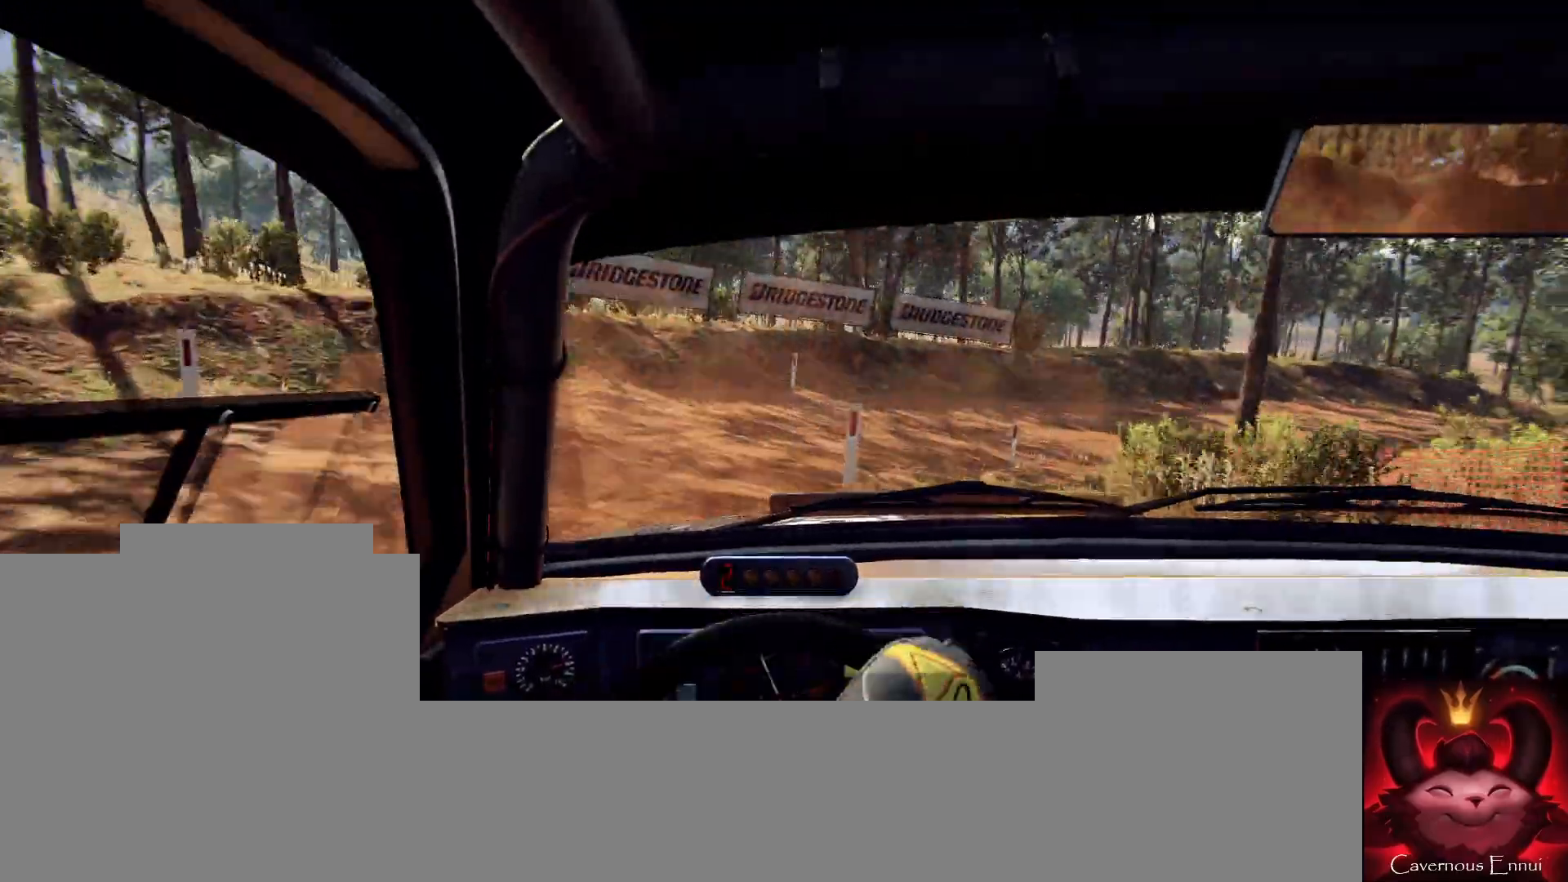
{"buttons": ["R2"], "left_stick": "right", "right_stick": "center", "events": [[33, "right_stick", "center"], [100, "L2", "down"], [200, "L2", "up"], [200, "left_stick", "right"], [233, "right_stick", "up"], [367, "right_stick", "center"], [467, "R2", "down"]]}
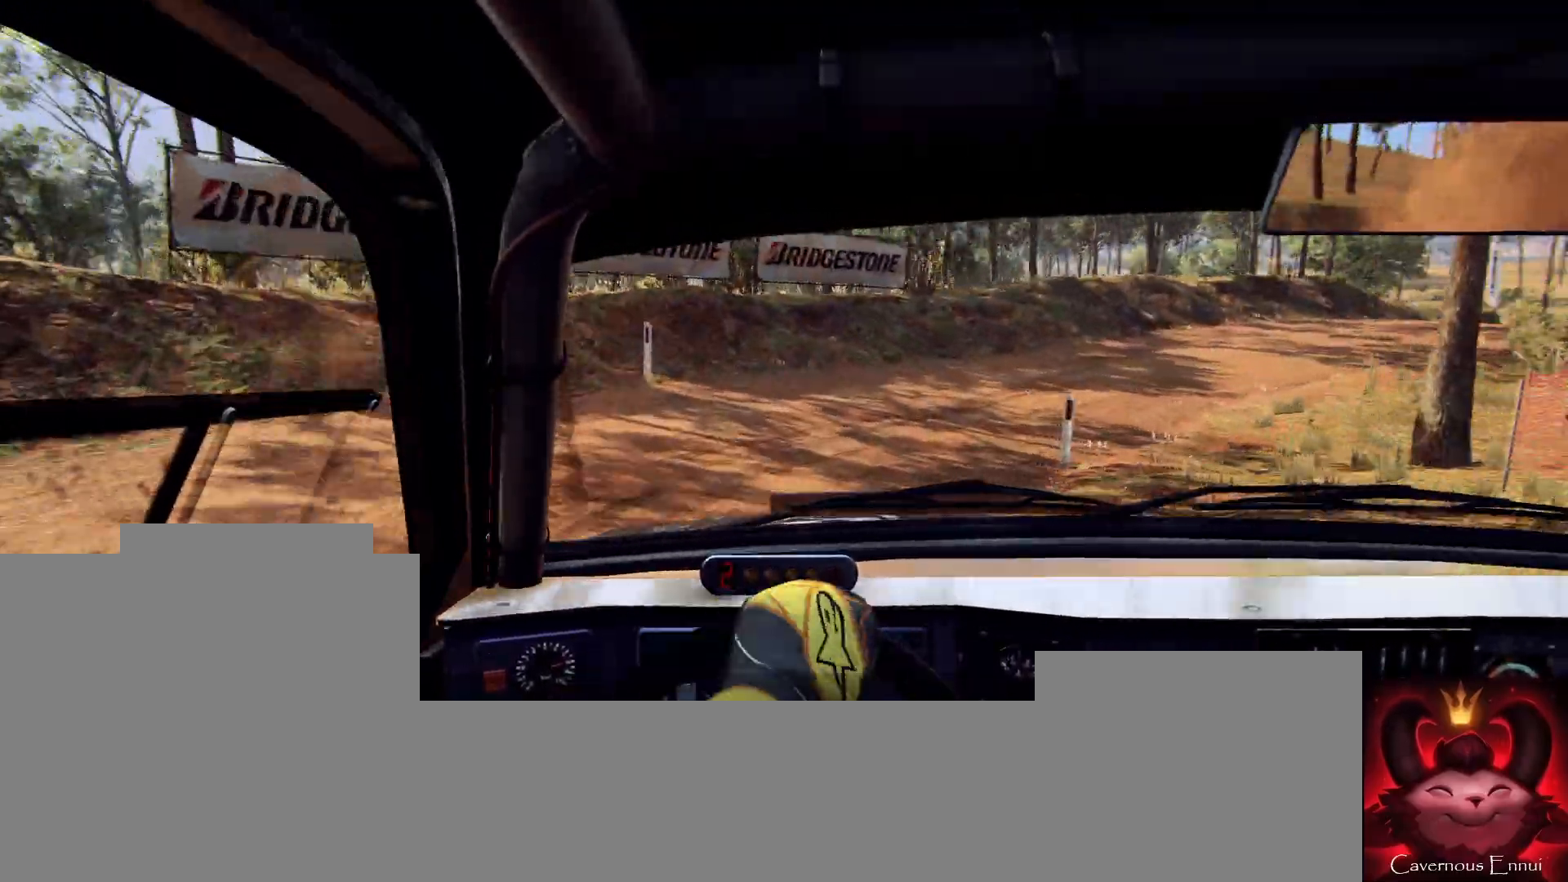
{"buttons": [], "left_stick": "center", "right_stick": "up", "events": [[233, "R2", "up"], [367, "right_stick", "up"], [400, "left_stick", "center"]]}
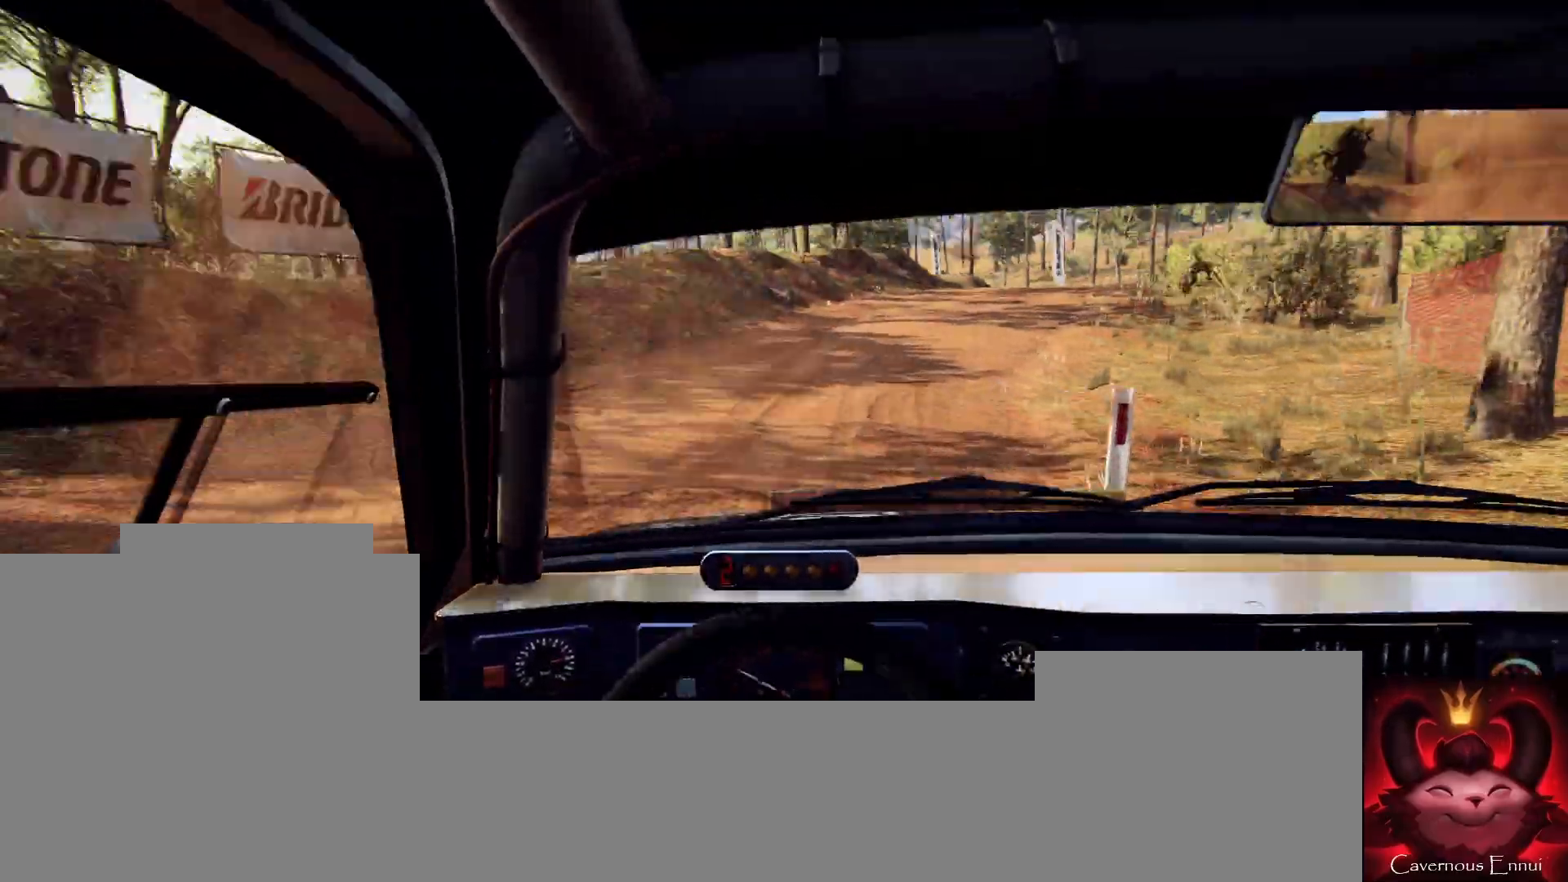
{"buttons": [], "left_stick": "left", "right_stick": "up", "events": [[67, "left_stick", "left"], [233, "left_stick", "center"], [333, "left_stick", "left"]]}
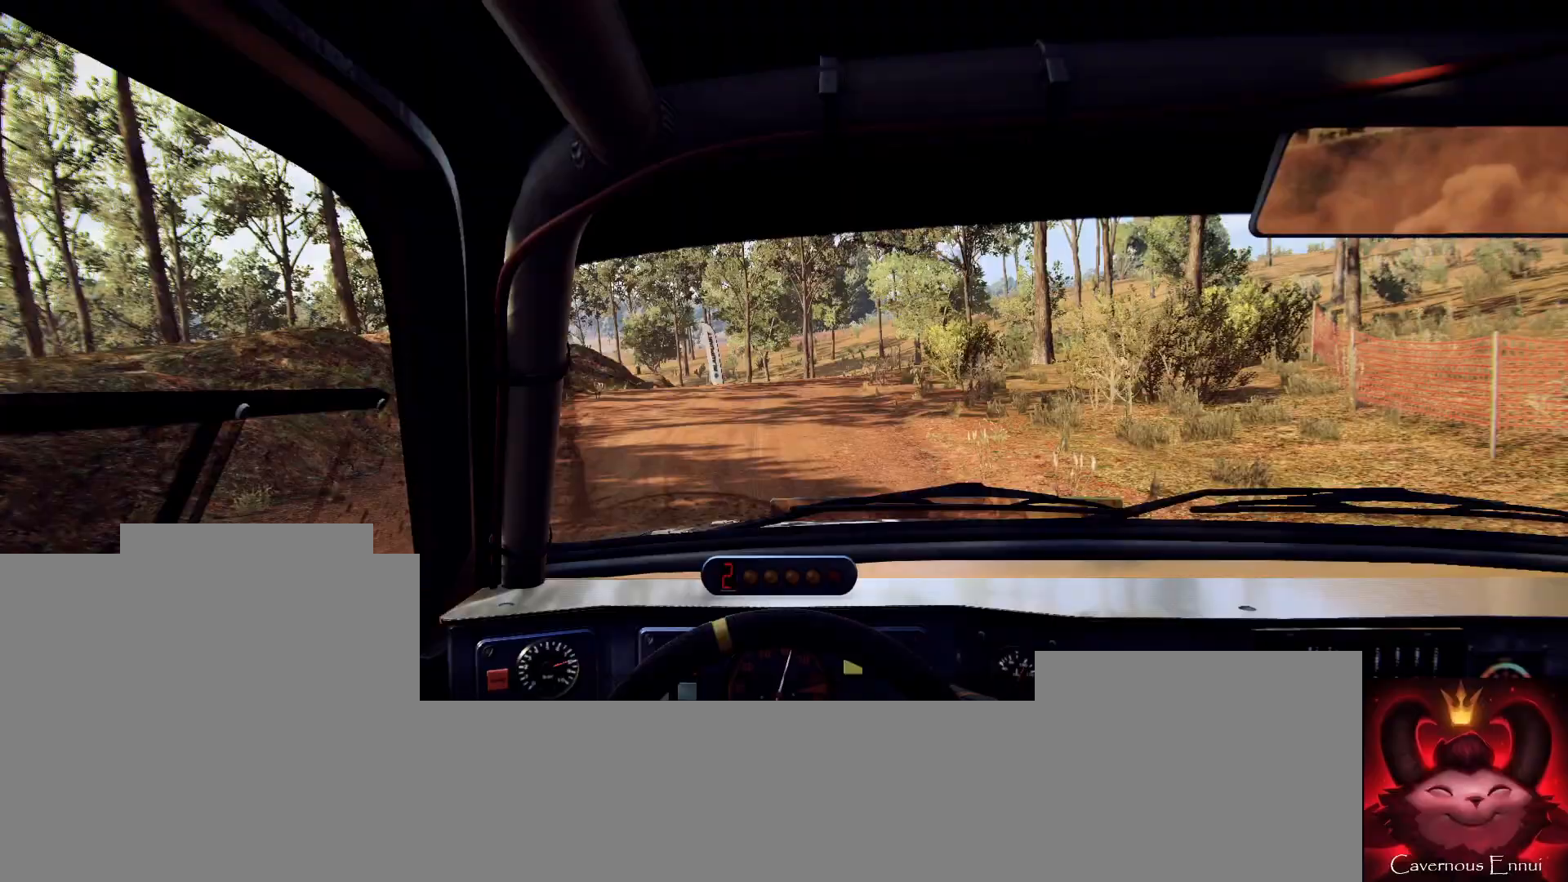
{"buttons": [], "left_stick": "right", "right_stick": "up", "events": [[67, "left_stick", "center"], [267, "left_stick", "right"]]}
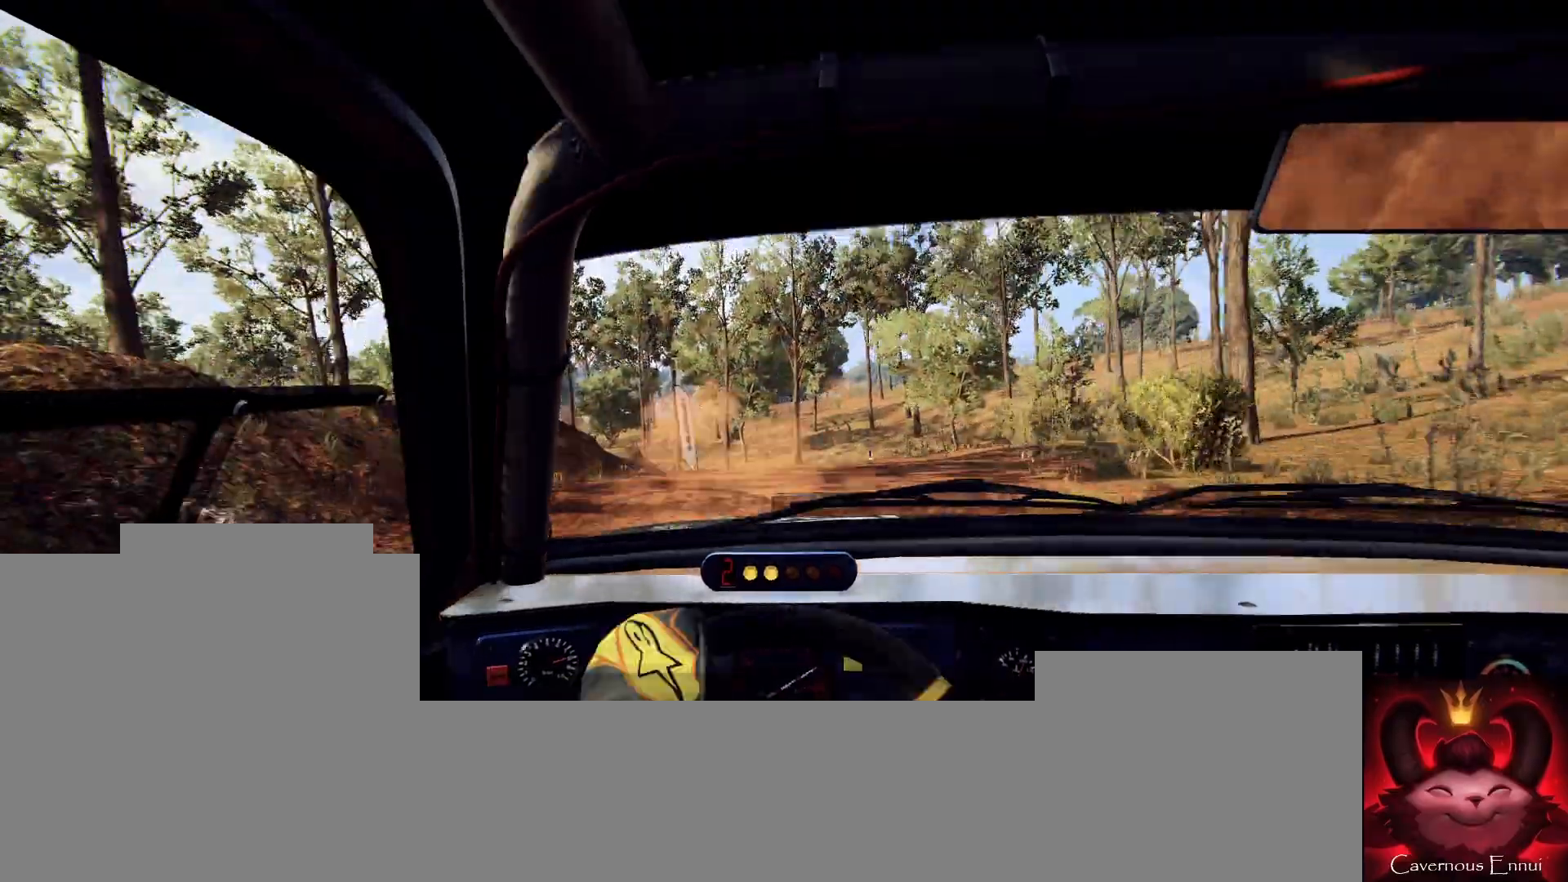
{"buttons": [], "left_stick": "left", "right_stick": "center", "events": [[33, "left_stick", "center"], [33, "right_stick", "center"], [233, "left_stick", "left"], [267, "right_stick", "up"], [400, "right_stick", "center"]]}
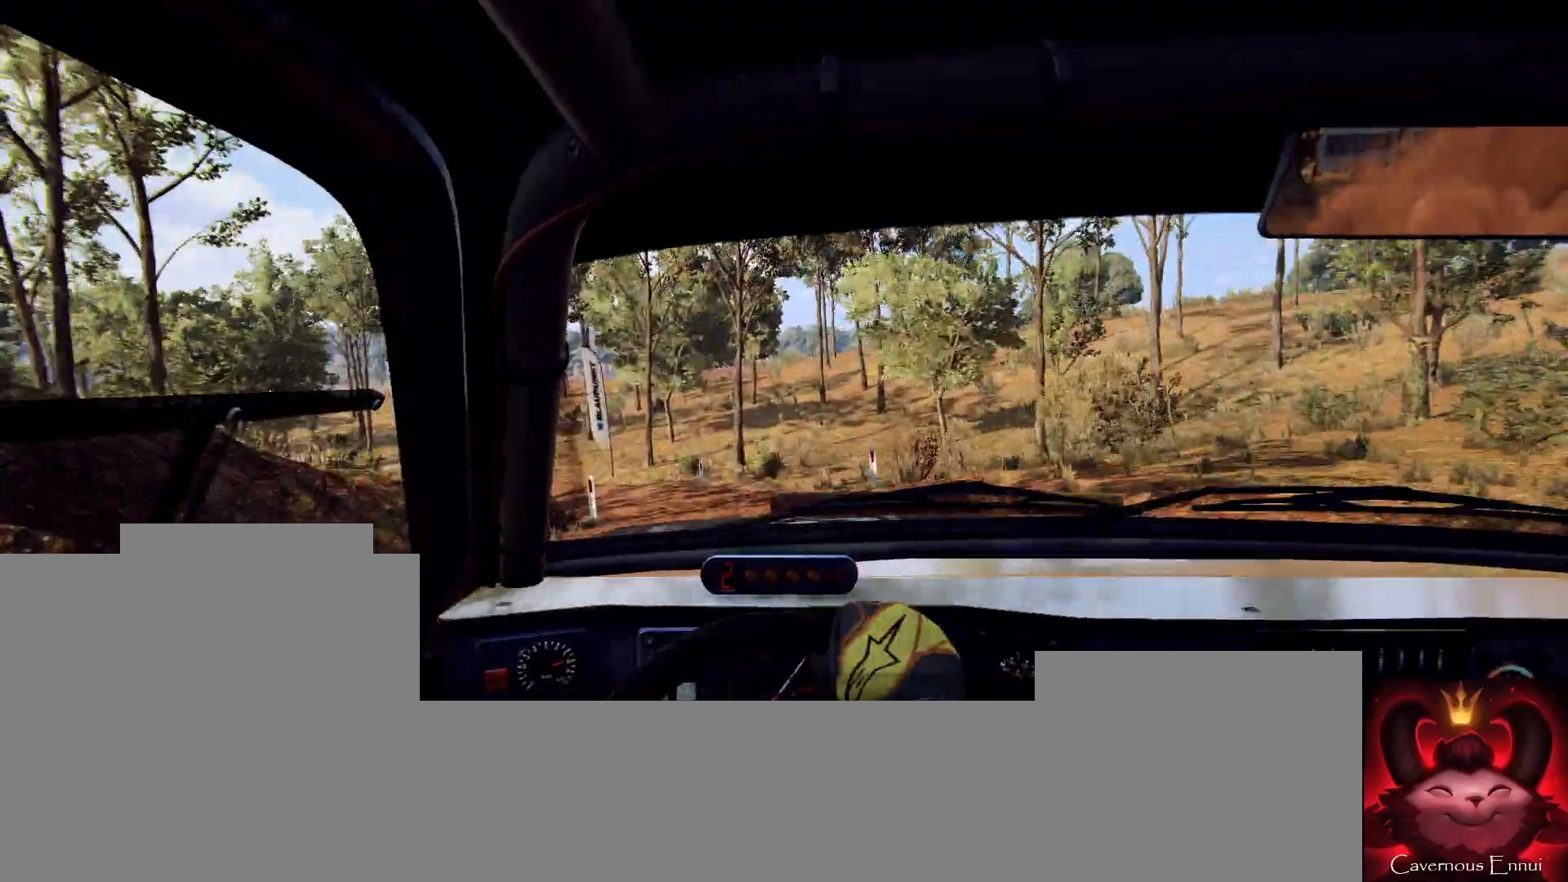
{"buttons": [], "left_stick": "center", "right_stick": "up", "events": [[33, "left_stick", "center"], [167, "left_stick", "left"], [167, "right_stick", "up"], [433, "left_stick", "center"]]}
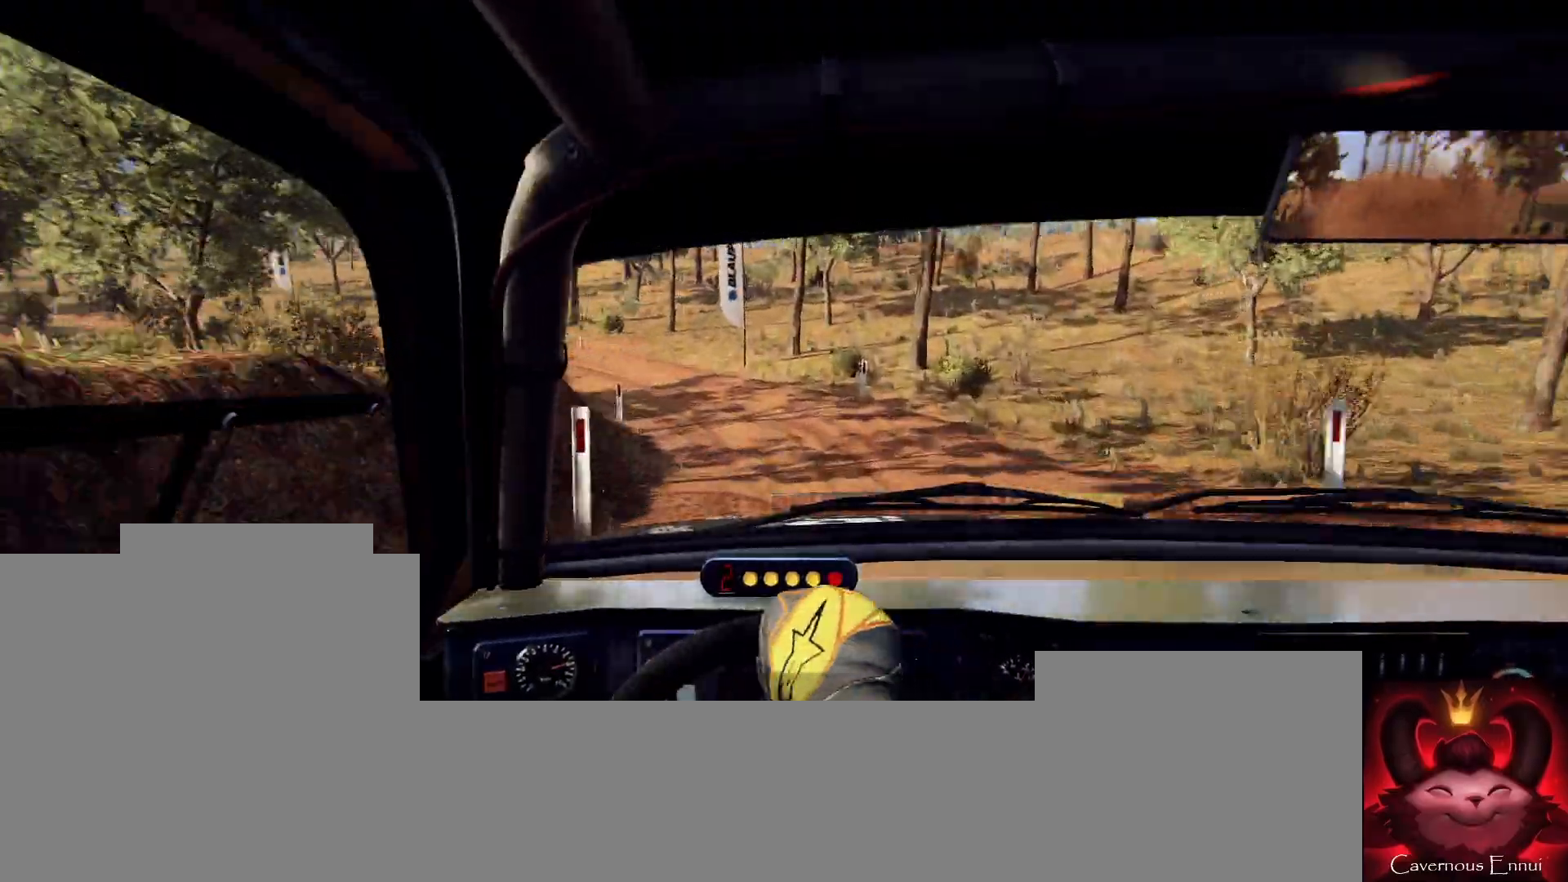
{"buttons": [], "left_stick": "center", "right_stick": "up", "events": [[33, "L2", "down"], [33, "right_stick", "center"], [67, "left_stick", "left"], [200, "L2", "up"], [367, "right_stick", "up"], [433, "left_stick", "center"]]}
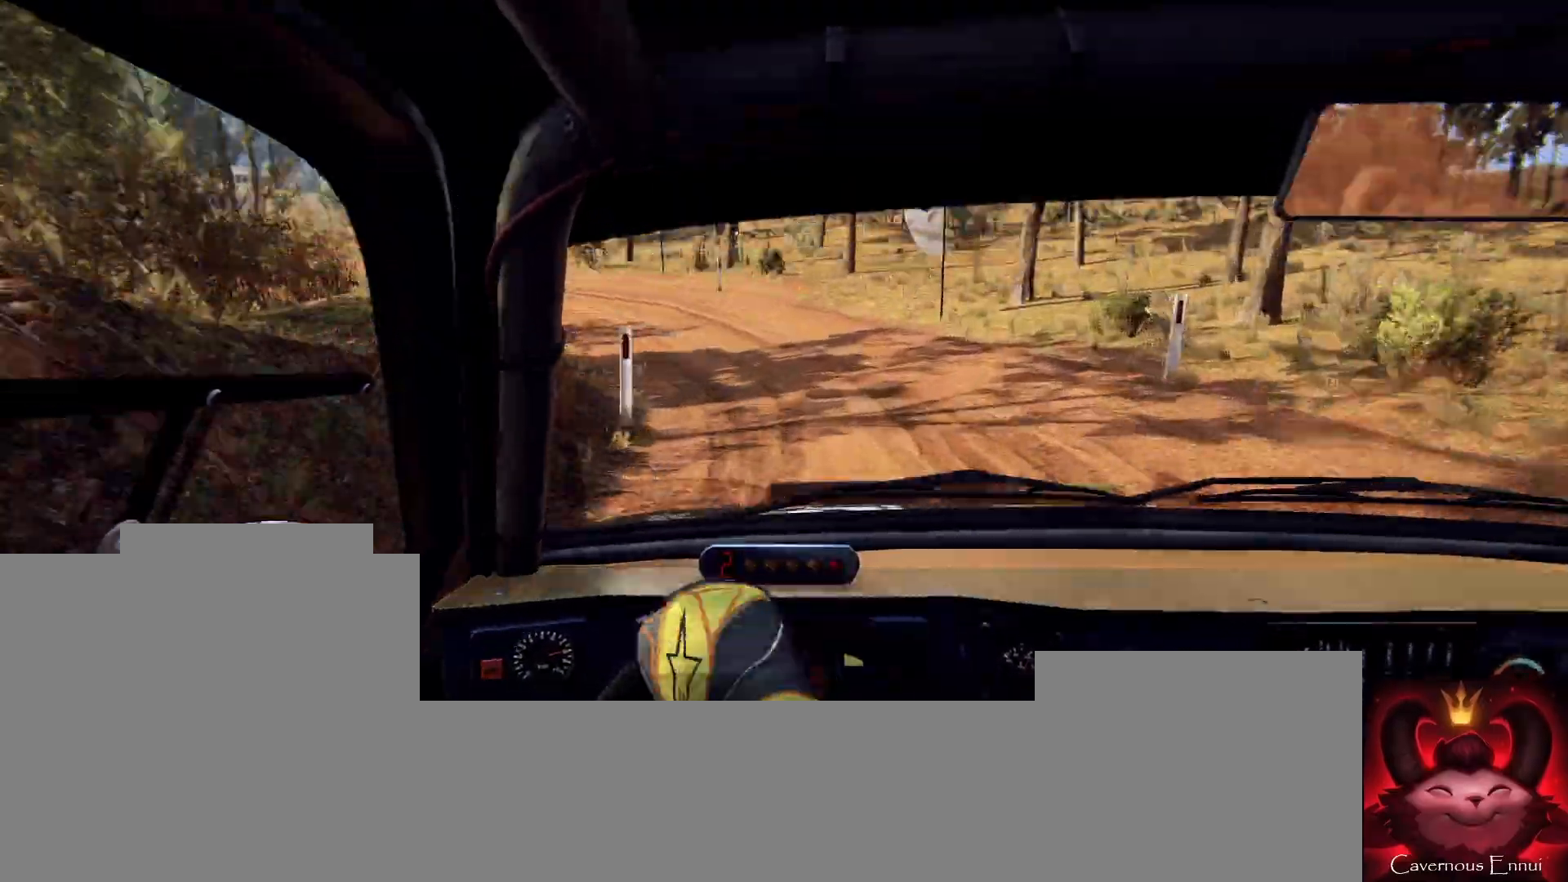
{"buttons": [], "left_stick": "left", "right_stick": "up", "events": [[33, "right_stick", "center"], [67, "L2", "down"], [67, "left_stick", "left"], [200, "L2", "up"], [300, "left_stick", "center"], [367, "left_stick", "left"], [433, "right_stick", "up"]]}
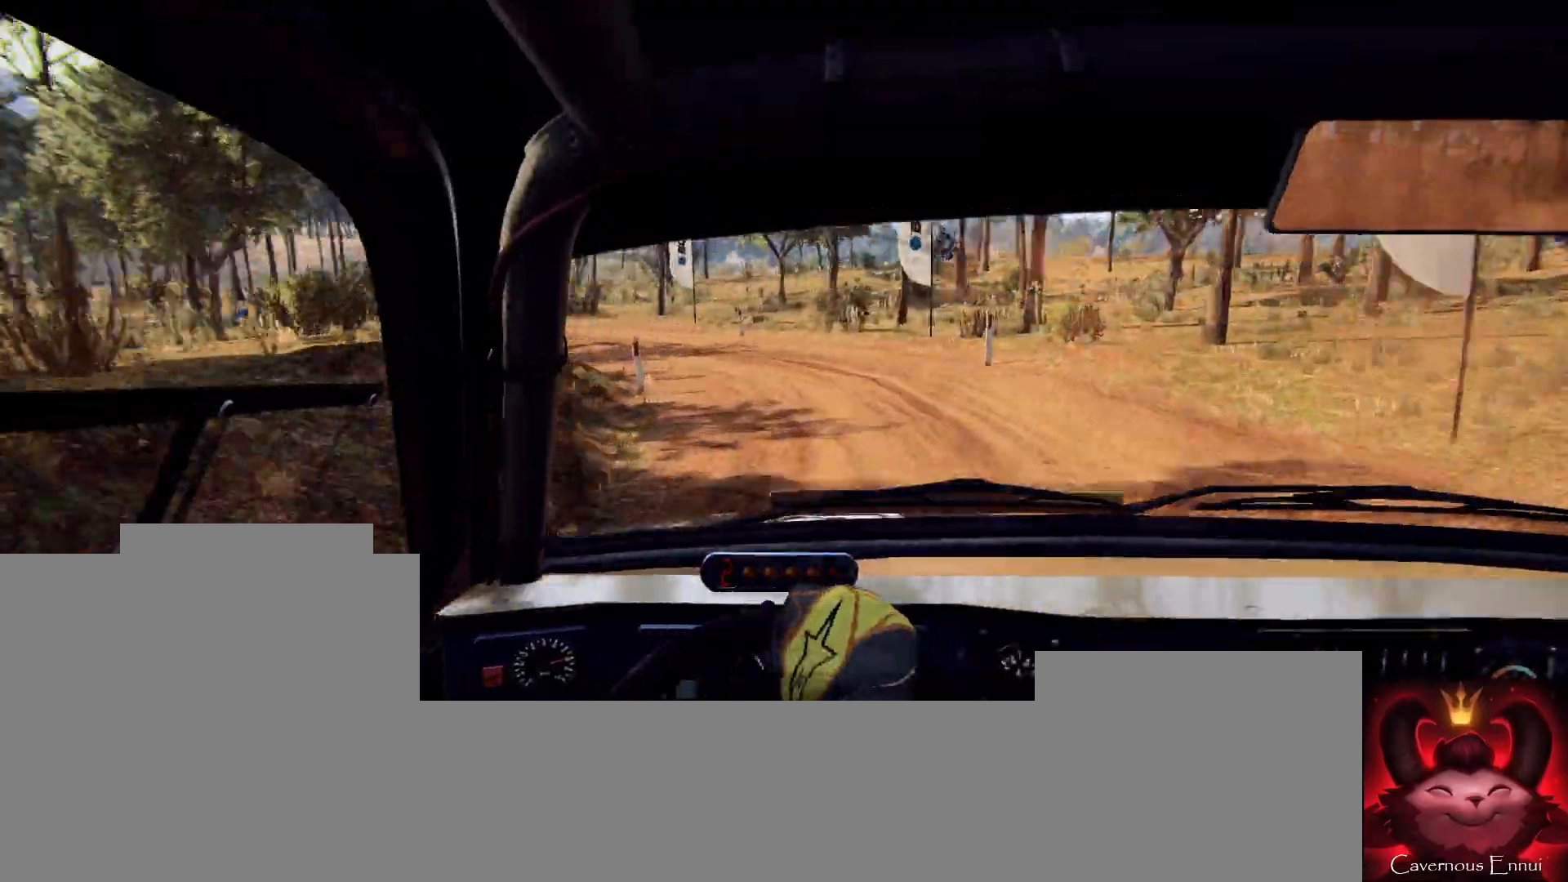
{"buttons": [], "left_stick": "left", "right_stick": "up", "events": [[67, "left_stick", "center"], [167, "left_stick", "left"], [167, "right_stick", "center"], [367, "left_stick", "center"], [400, "right_stick", "up"], [467, "left_stick", "left"]]}